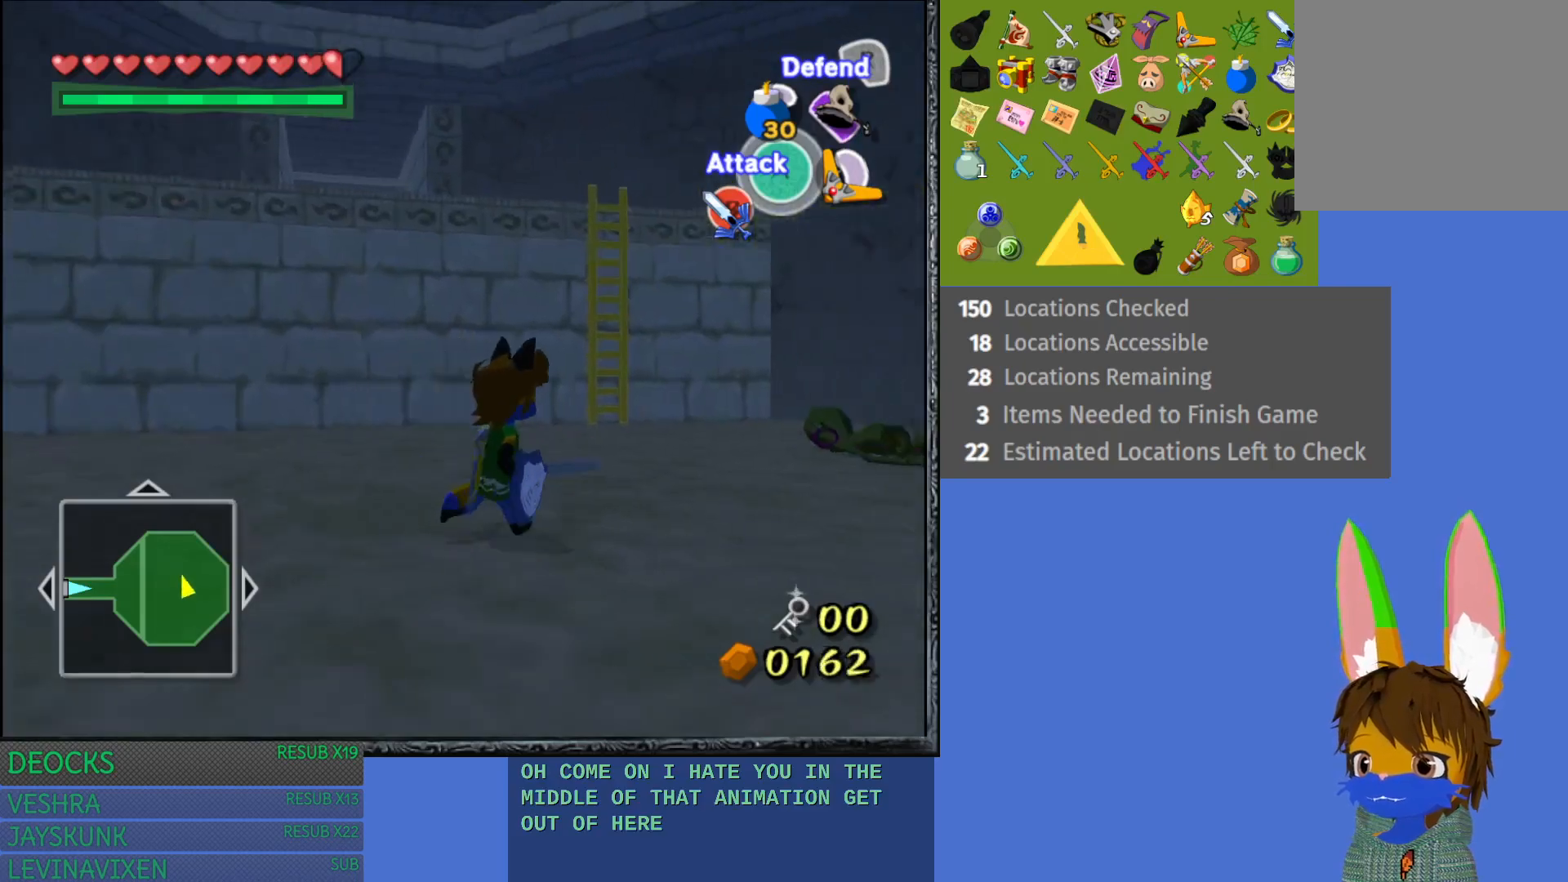
Gameplay with a controller (PlayStation layout); each line is a JSON object with the inputs held at the frame after it. "events" lists button and stick changes between this image and that frame as [ms after this image, input, new state], when the widget could be followed in between. Not read: L3 R3.
{"buttons": [], "left_stick": "up-right", "right_stick": "center", "events": []}
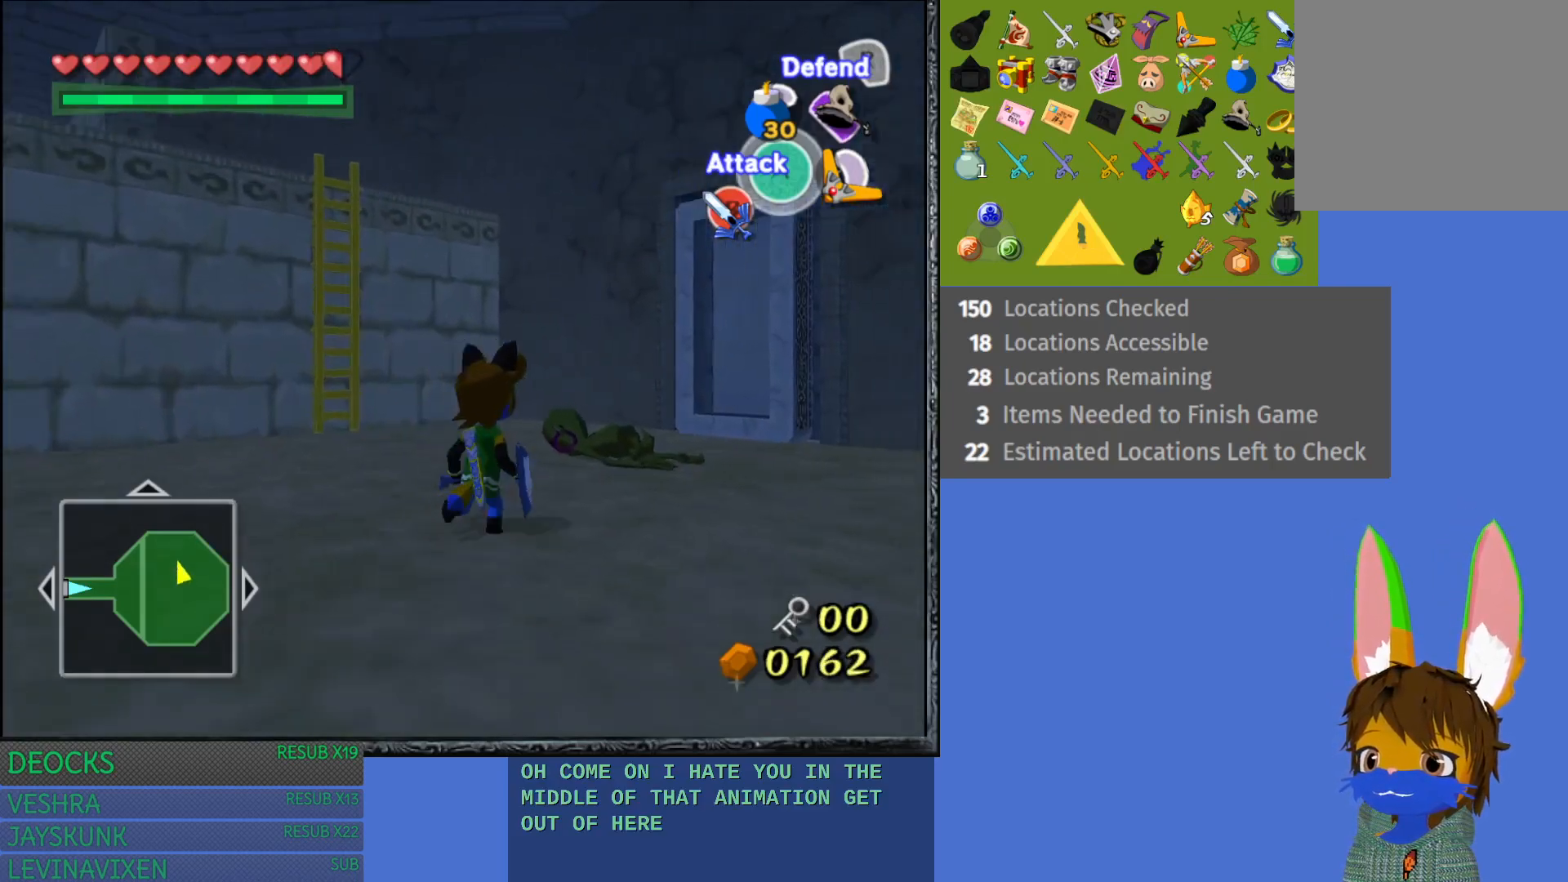
{"buttons": ["SQUARE"], "left_stick": "up-right", "right_stick": "center", "events": [[350, "SQUARE", "down"]]}
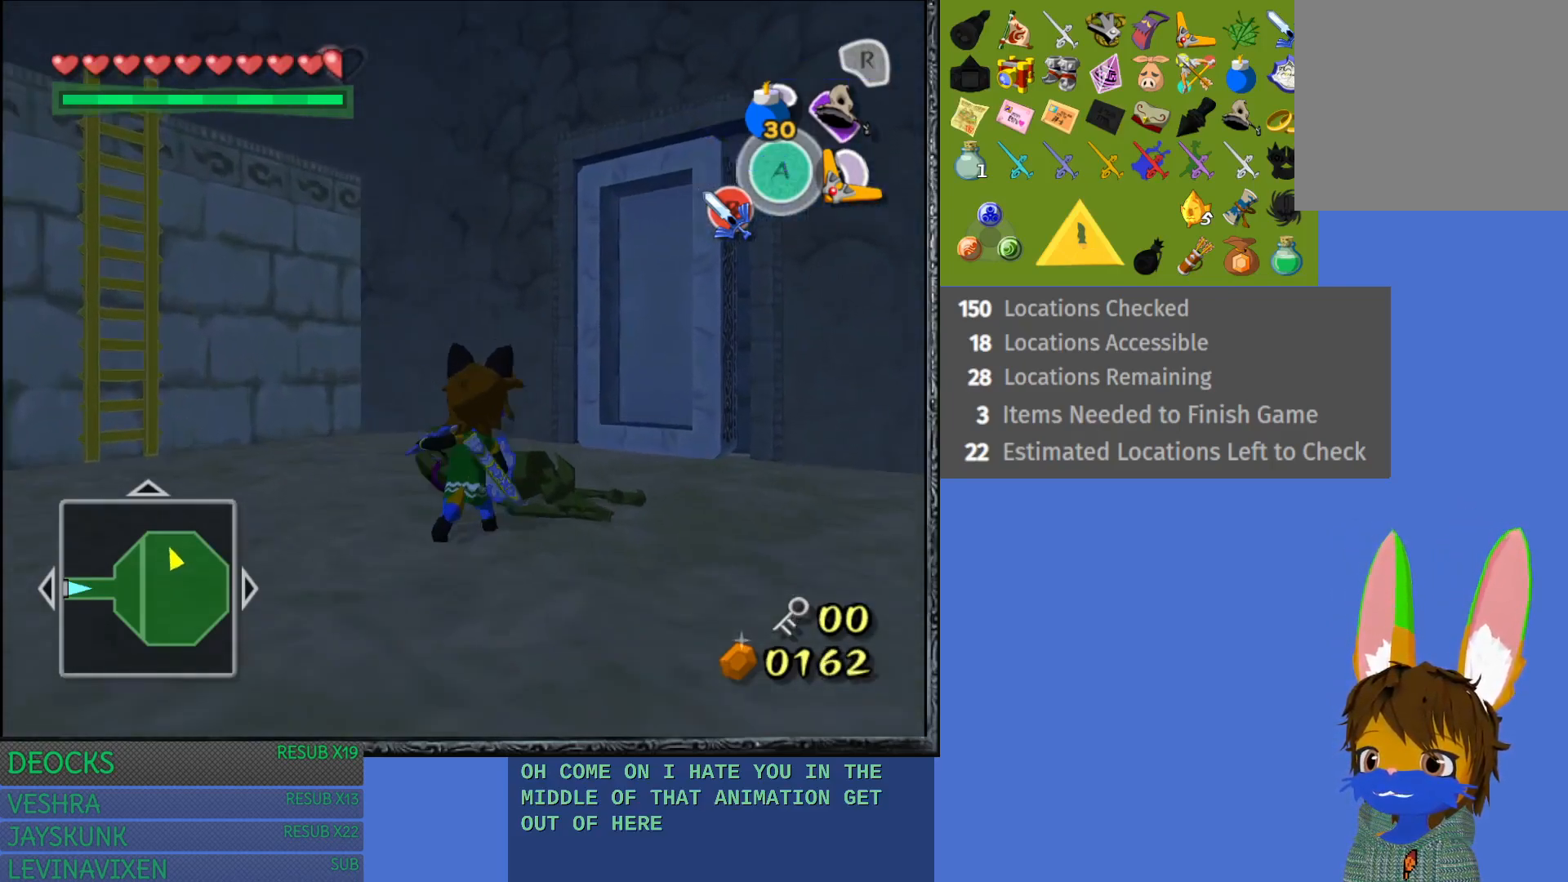
{"buttons": [], "left_stick": "center", "right_stick": "center", "events": [[100, "left_stick", "center"], [217, "SQUARE", "up"]]}
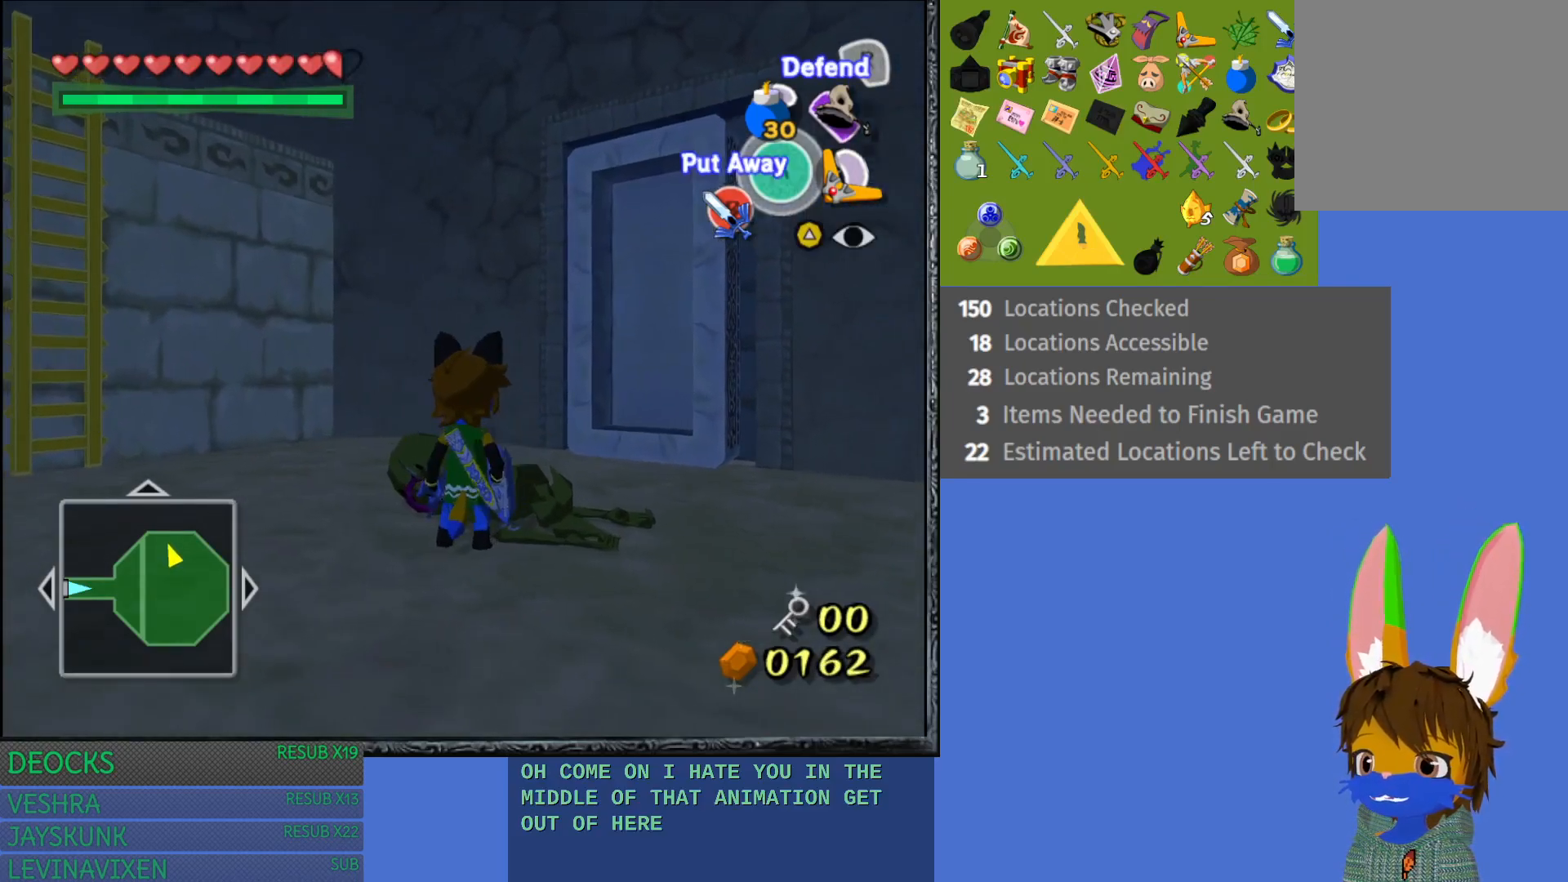
{"buttons": [], "left_stick": "center", "right_stick": "center", "events": []}
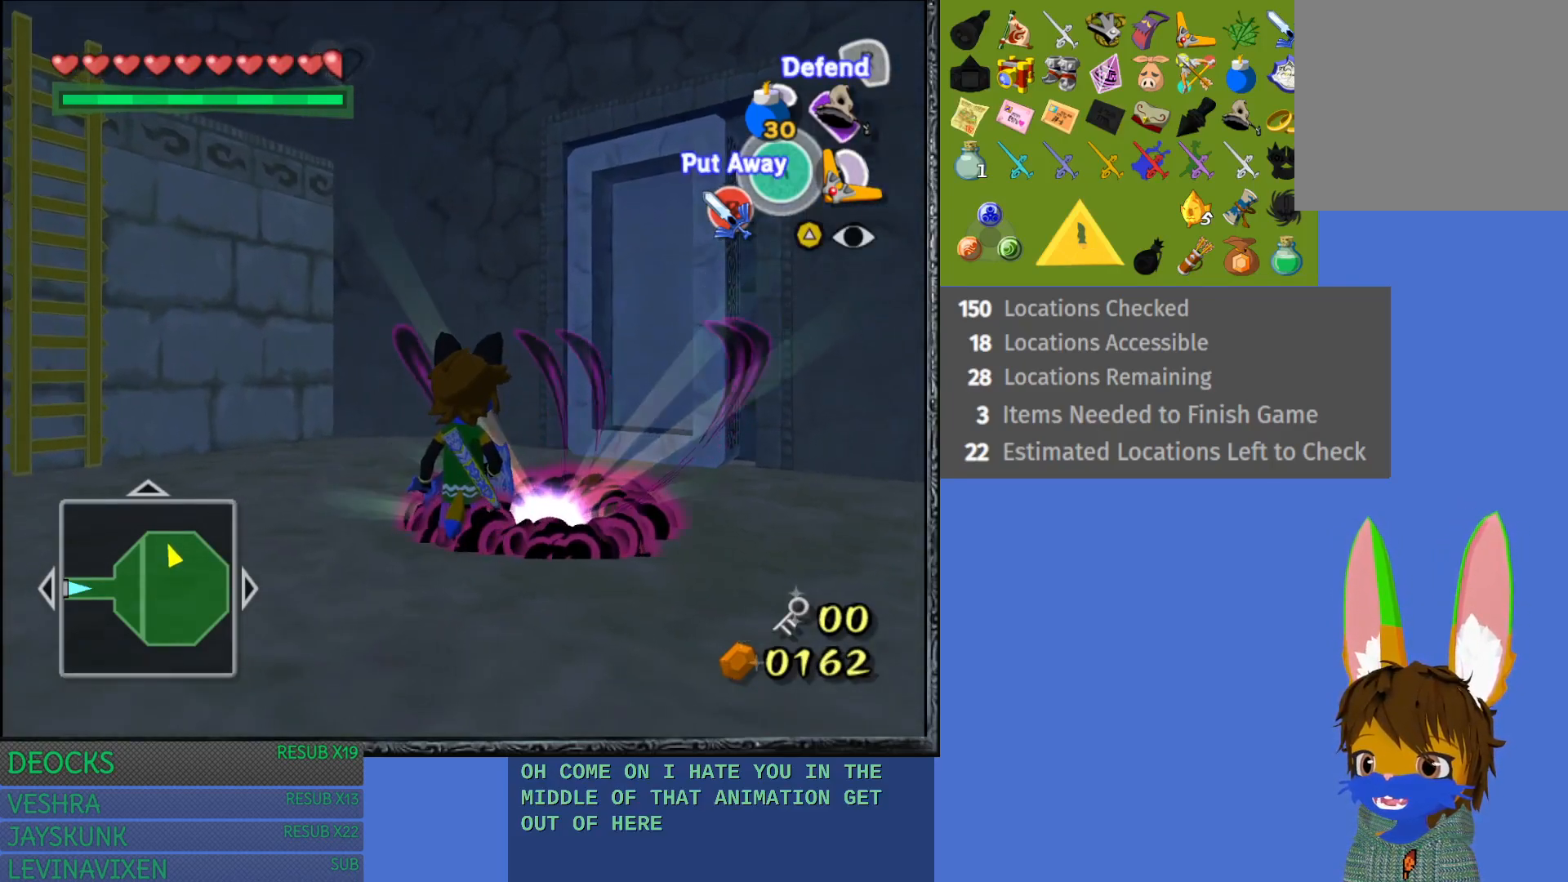
{"buttons": [], "left_stick": "down", "right_stick": "center", "events": [[433, "left_stick", "down"]]}
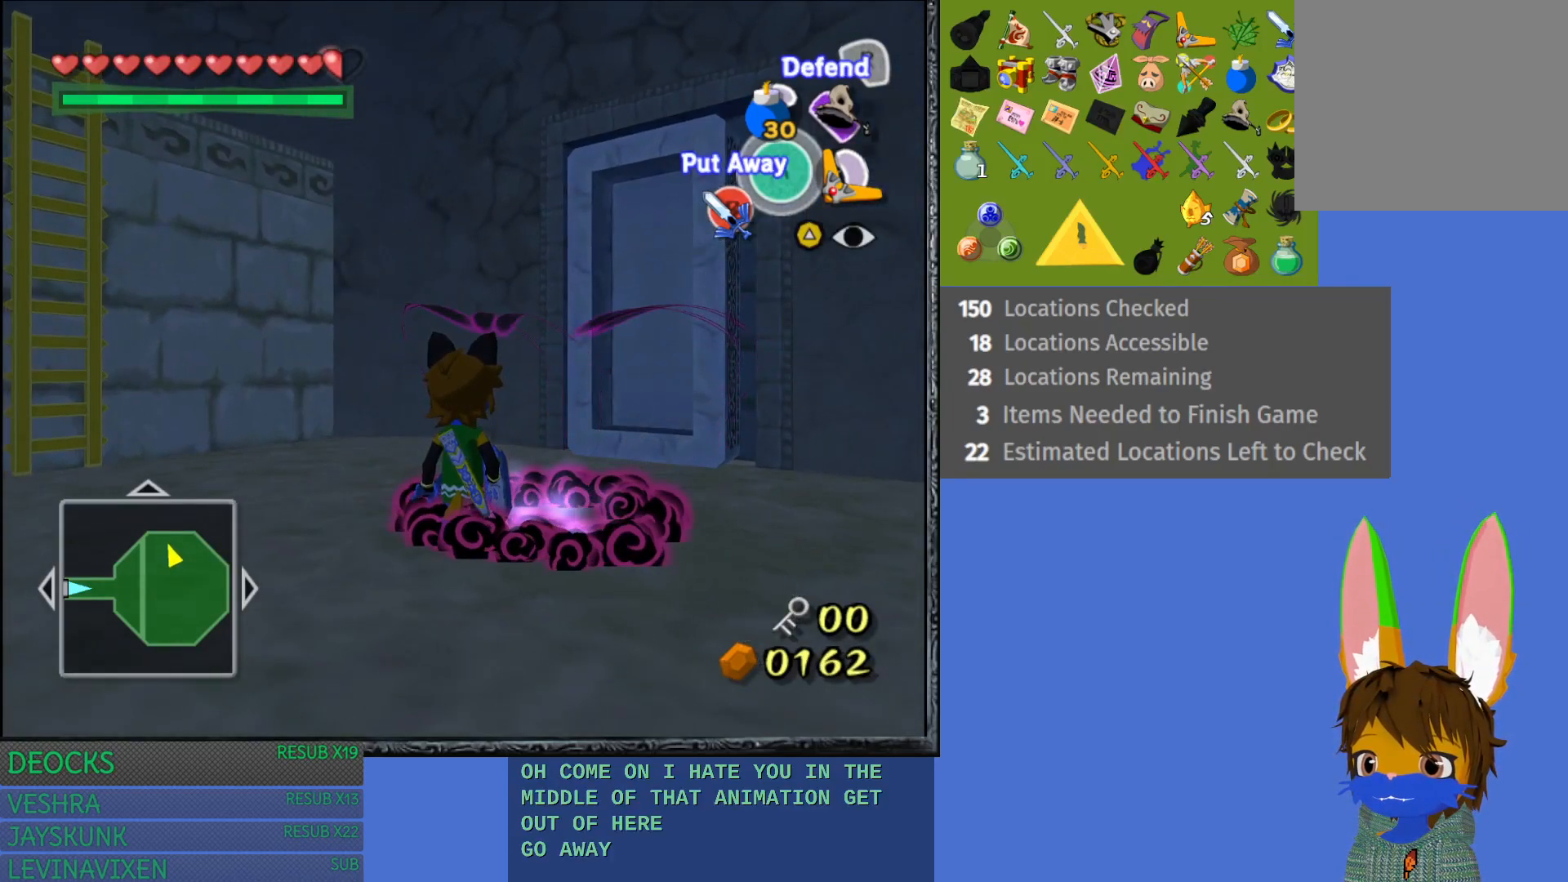
{"buttons": [], "left_stick": "down", "right_stick": "center", "events": []}
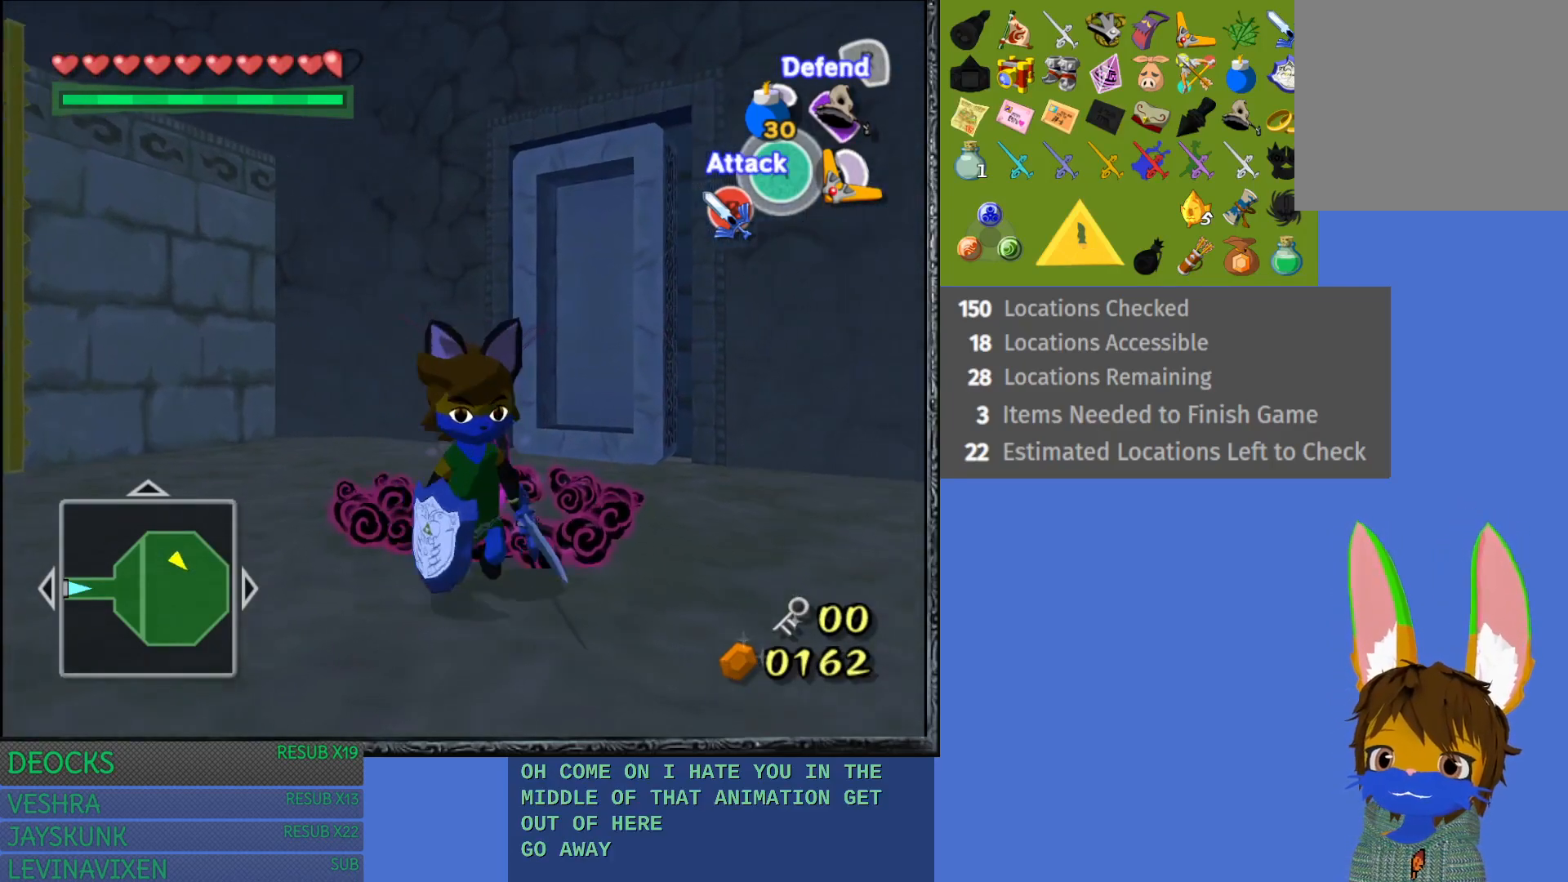
{"buttons": [], "left_stick": "center", "right_stick": "center", "events": [[317, "left_stick", "center"]]}
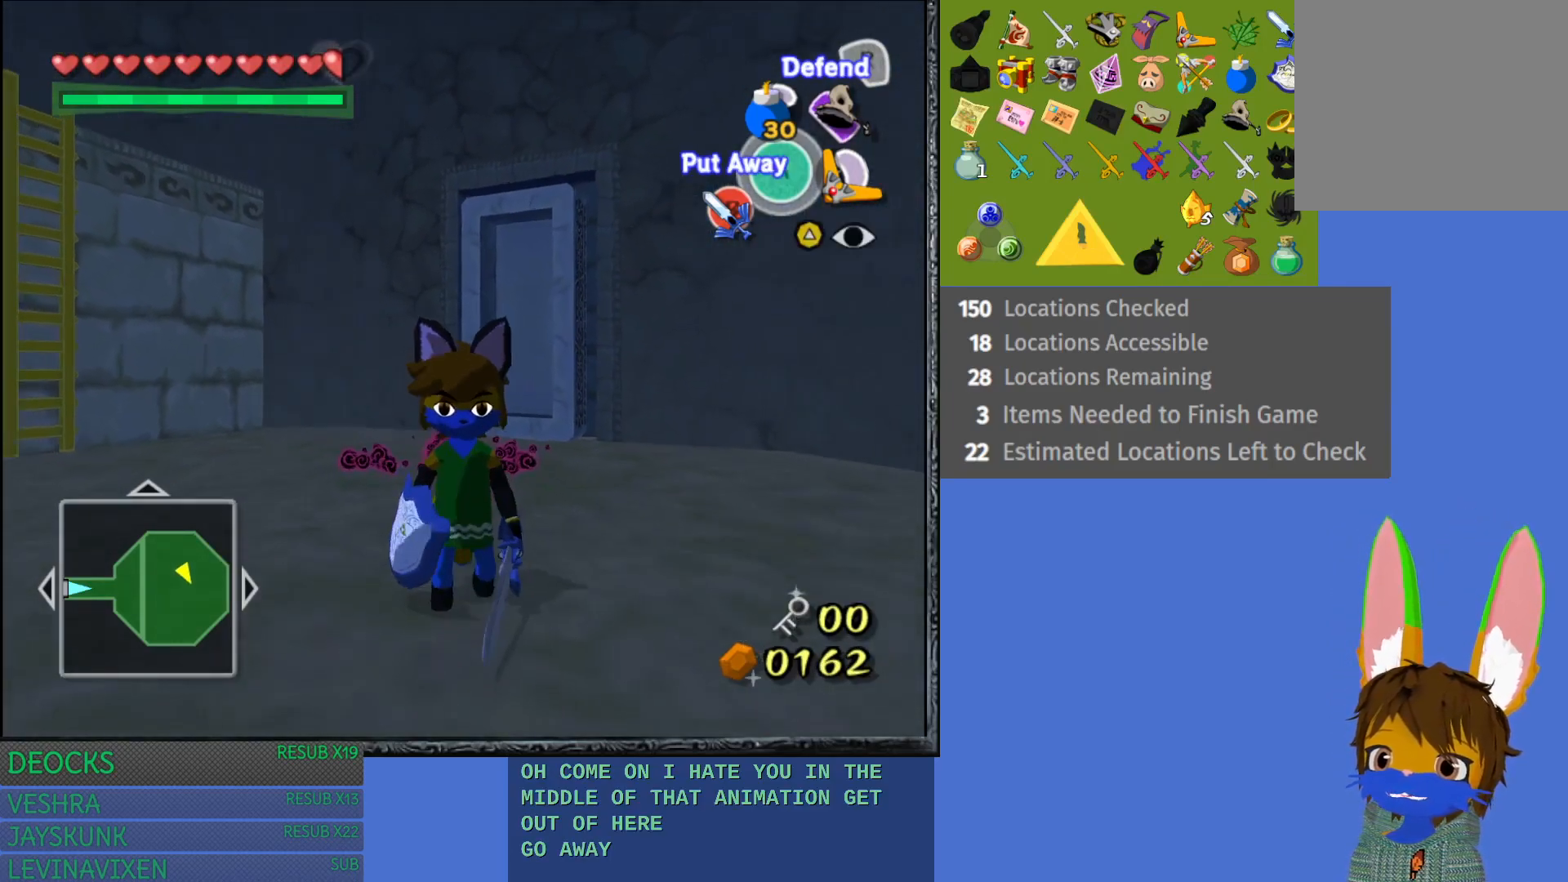
{"buttons": ["SQUARE"], "left_stick": "up", "right_stick": "center", "events": [[67, "left_stick", "up"], [483, "SQUARE", "down"]]}
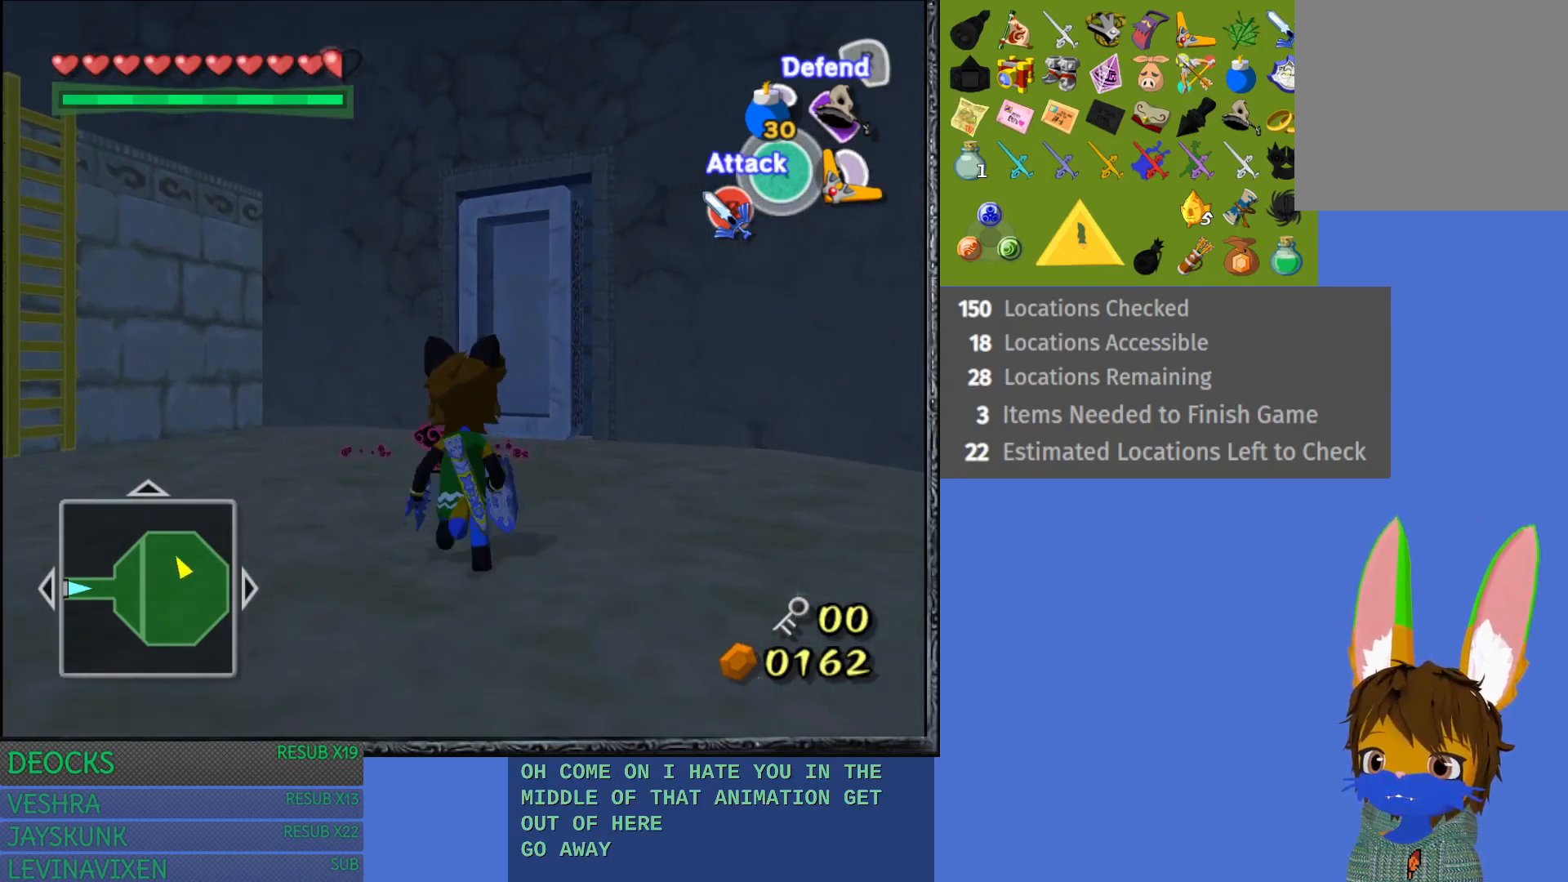
{"buttons": ["SQUARE"], "left_stick": "up", "right_stick": "center", "events": []}
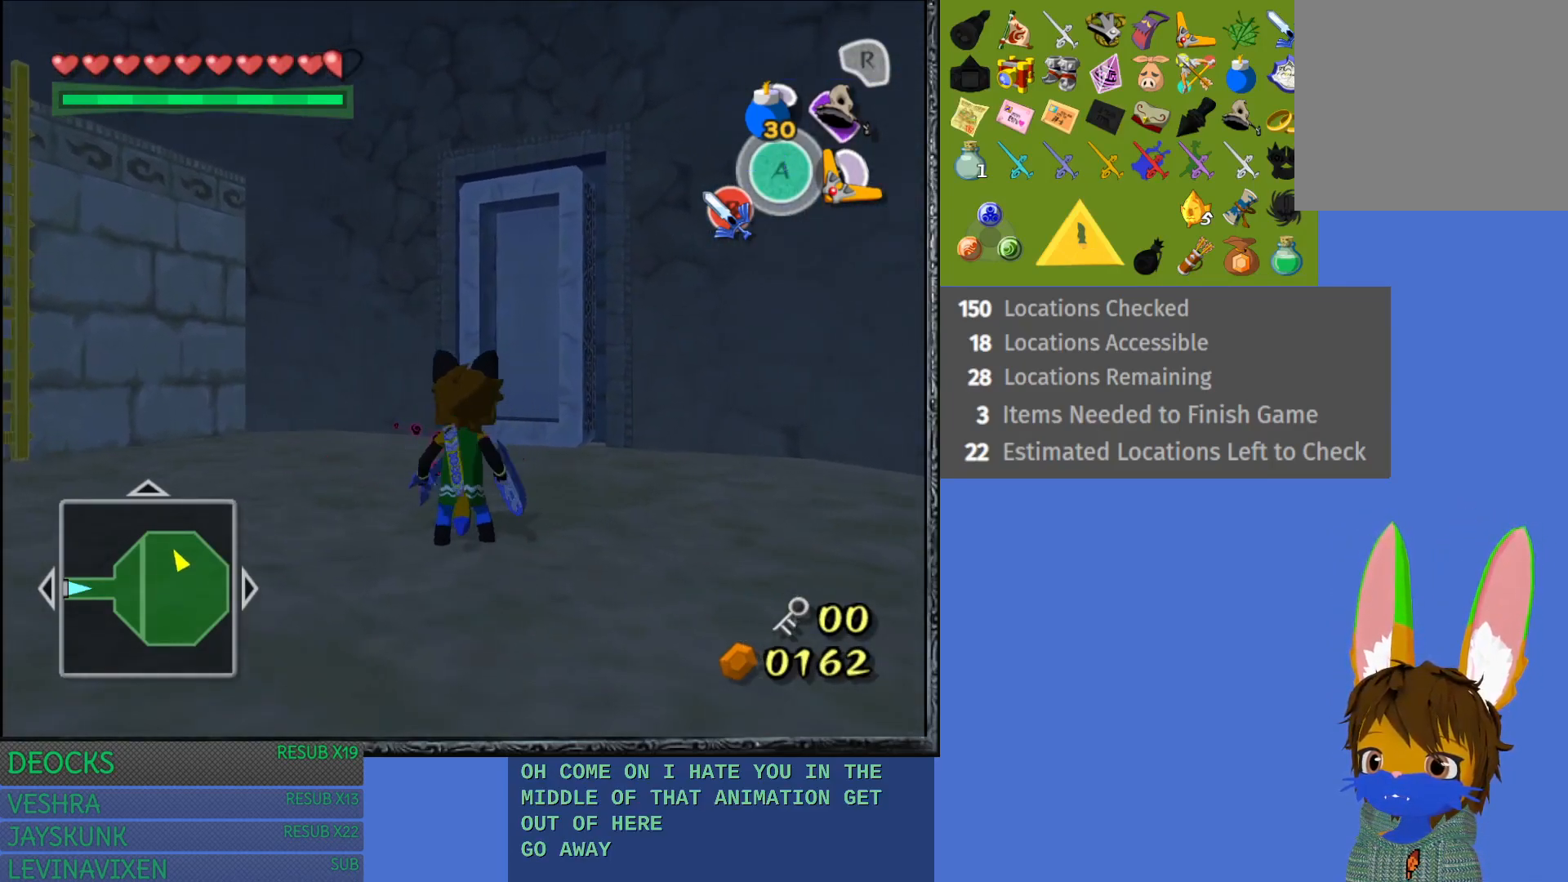
{"buttons": [], "left_stick": "up", "right_stick": "center", "events": [[467, "SQUARE", "up"]]}
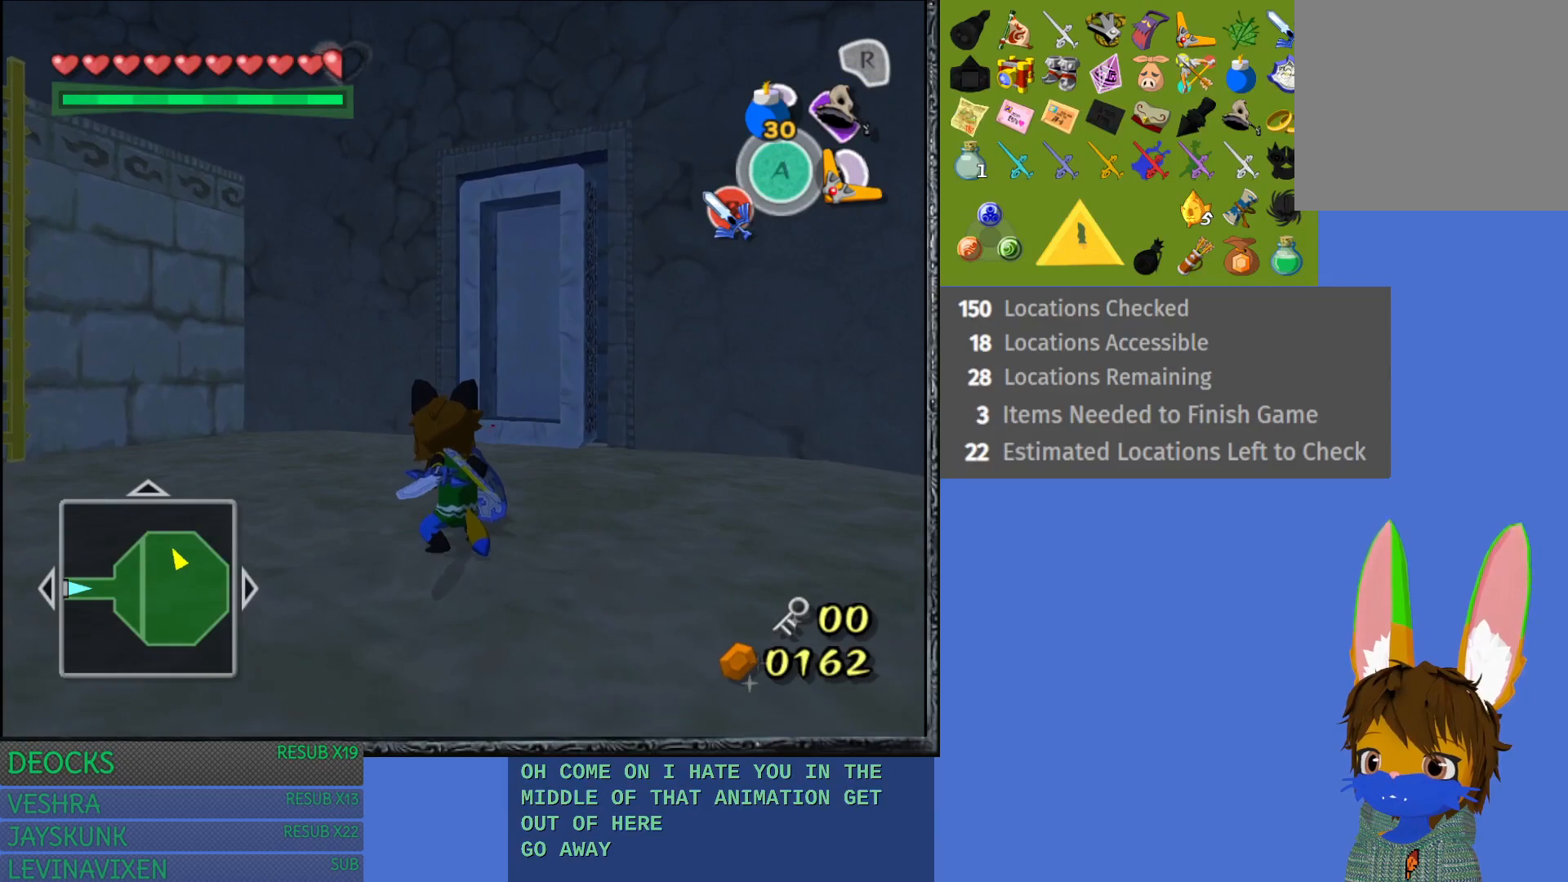
{"buttons": [], "left_stick": "up", "right_stick": "center", "events": []}
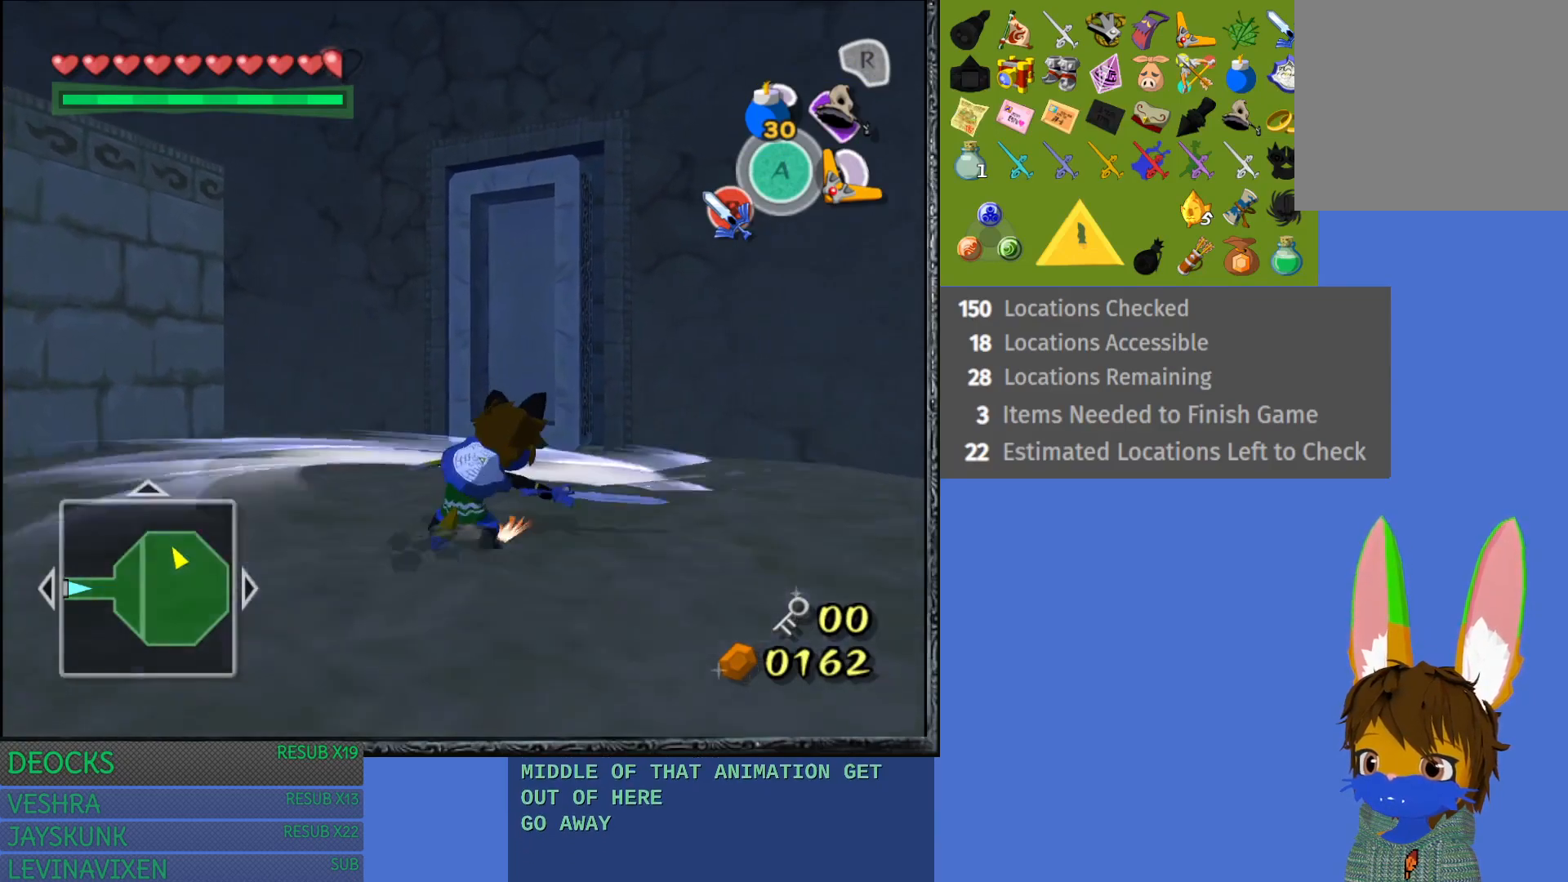
{"buttons": ["SQUARE"], "left_stick": "center", "right_stick": "center", "events": [[400, "left_stick", "center"], [417, "SQUARE", "down"]]}
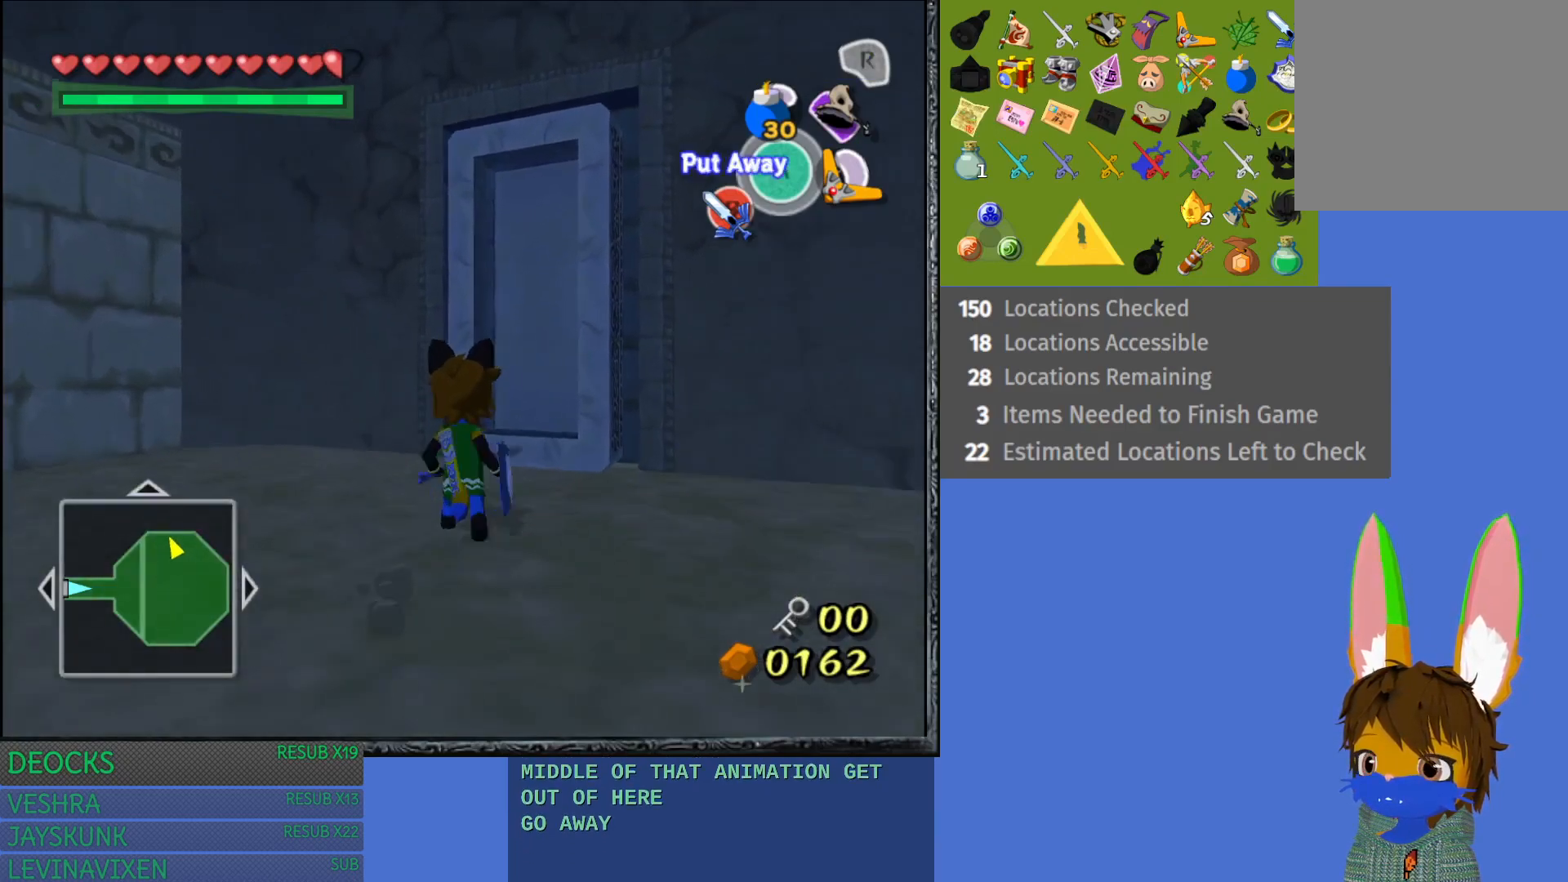
{"buttons": [], "left_stick": "left", "right_stick": "center", "events": [[33, "SQUARE", "up"], [33, "left_stick", "left"]]}
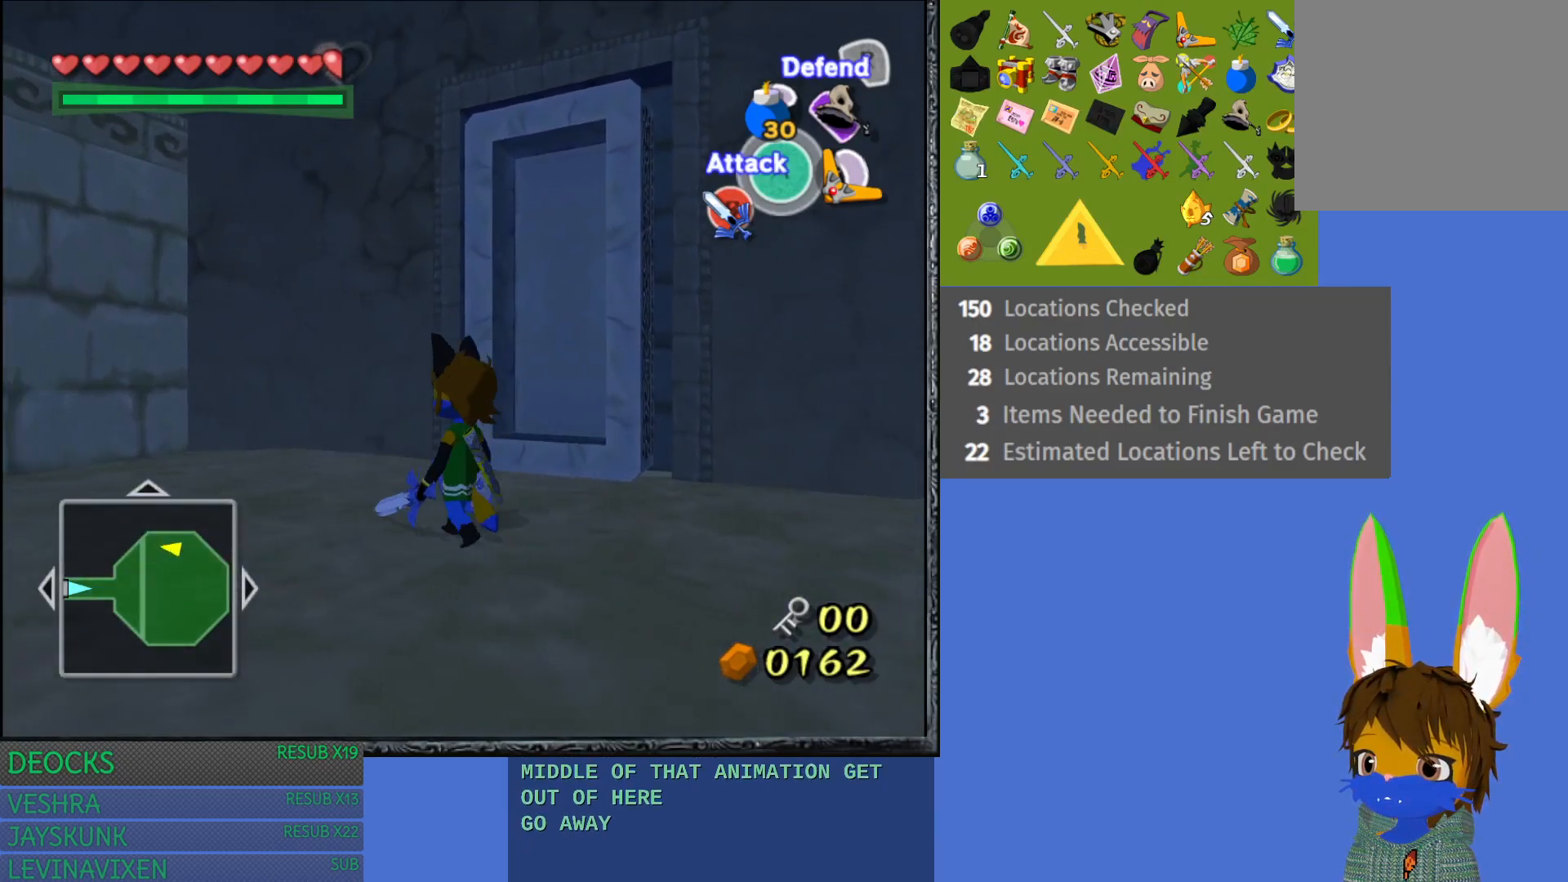
{"buttons": [], "left_stick": "up-left", "right_stick": "center", "events": [[433, "left_stick", "up-left"]]}
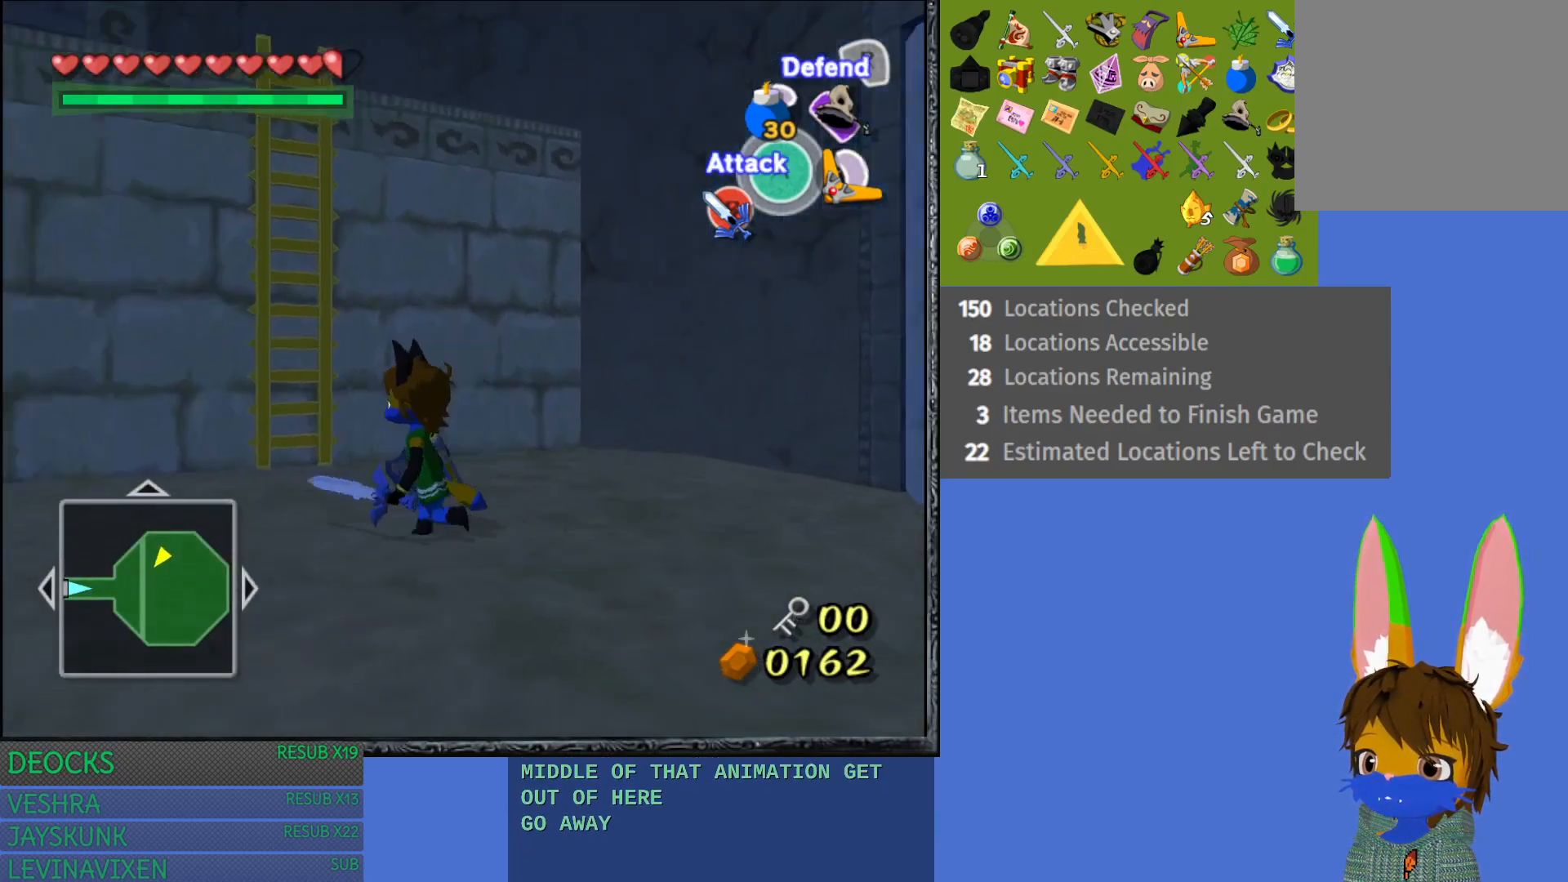
{"buttons": [], "left_stick": "up", "right_stick": "center", "events": [[67, "left_stick", "up"]]}
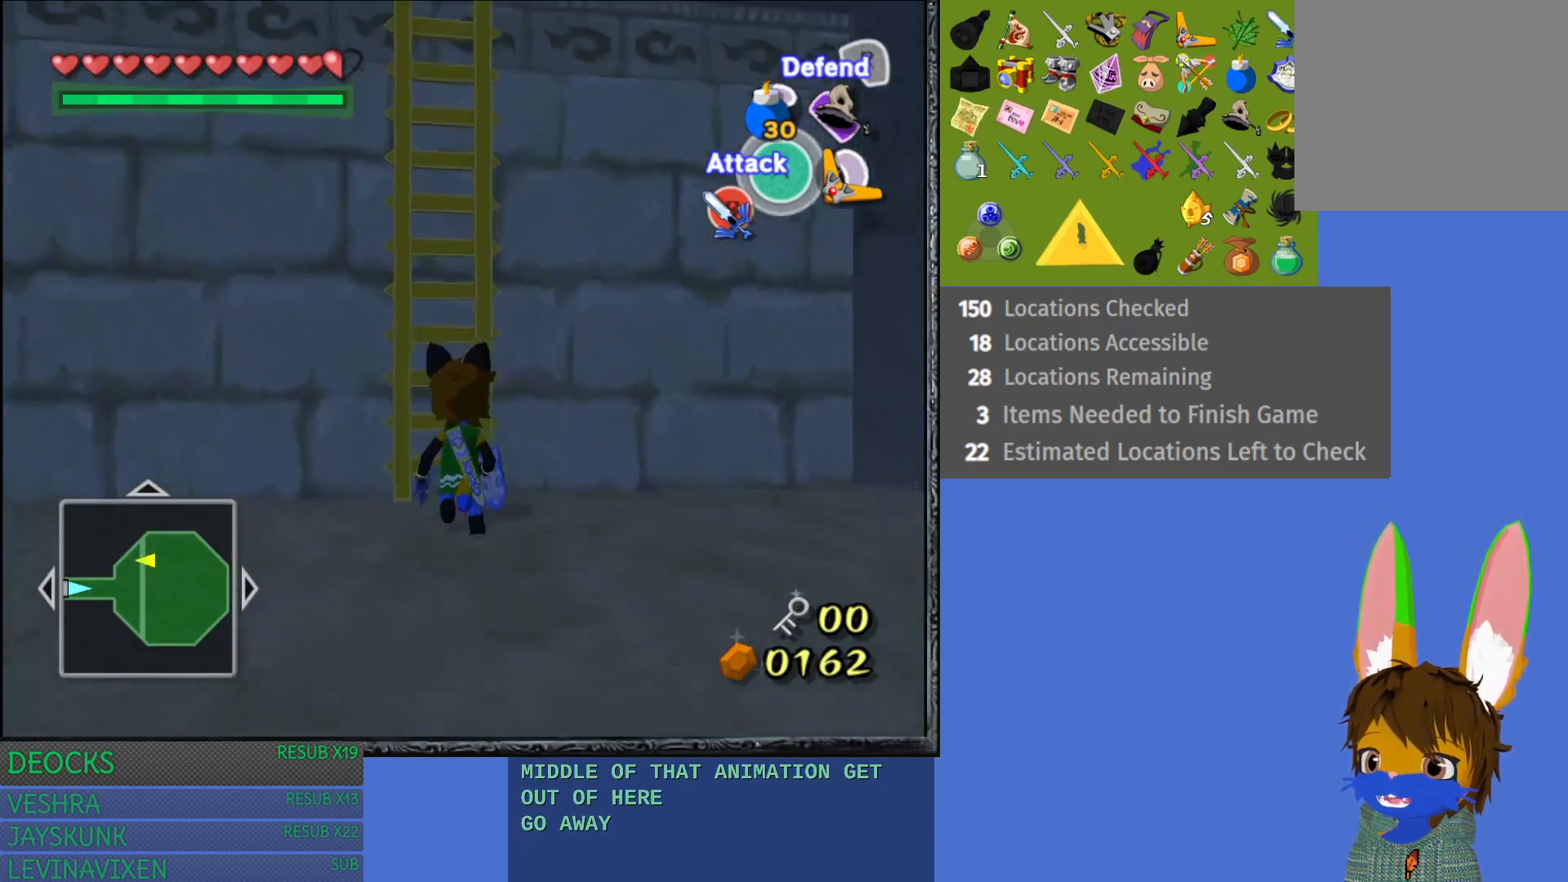
{"buttons": [], "left_stick": "up", "right_stick": "center", "events": []}
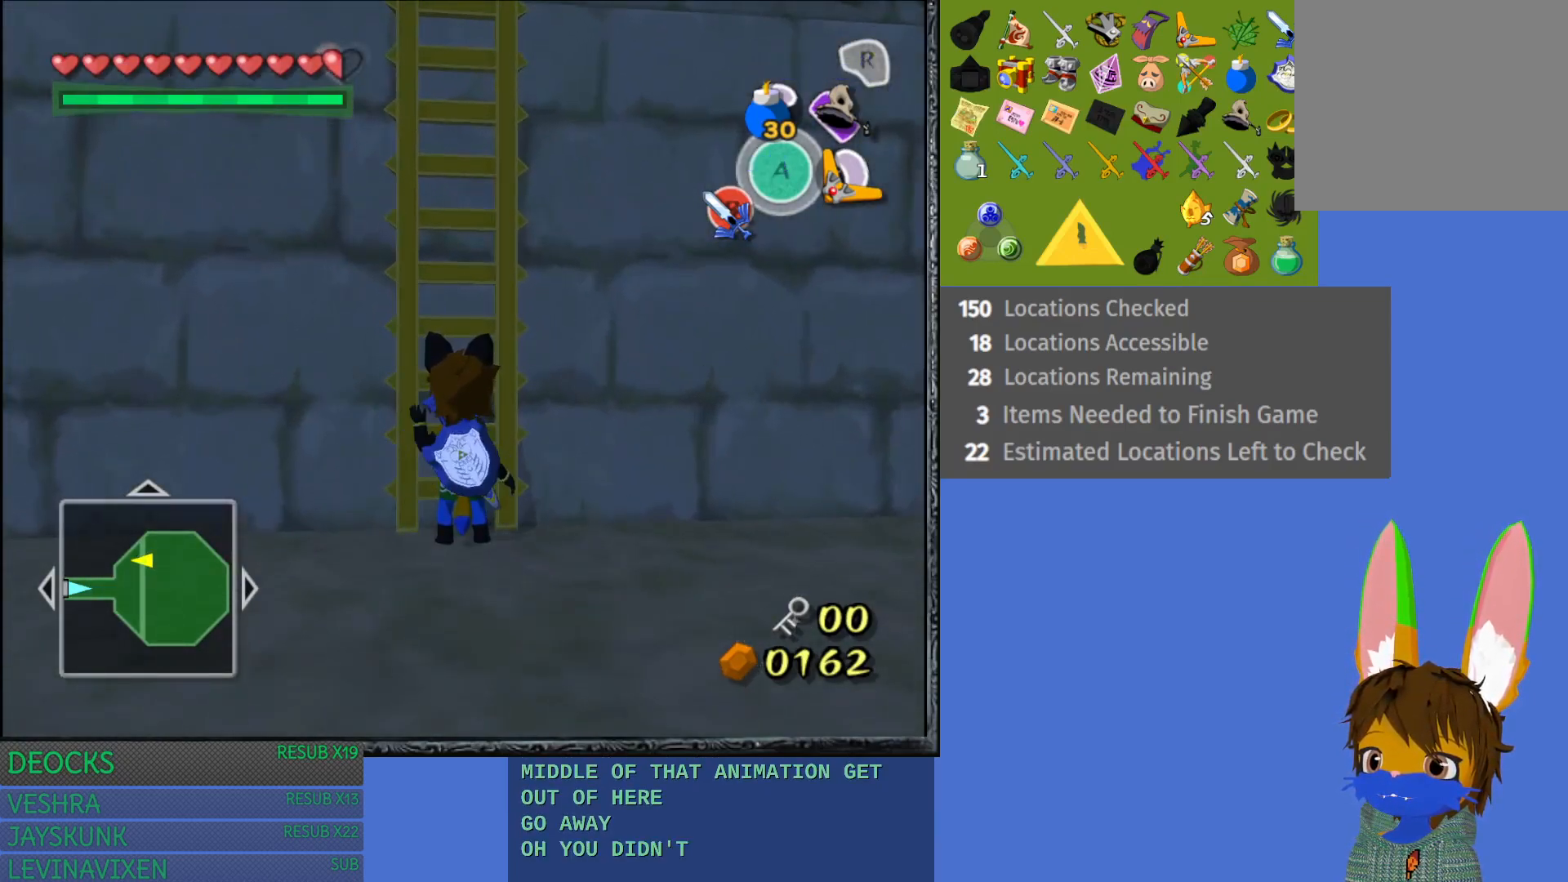
{"buttons": [], "left_stick": "up", "right_stick": "center", "events": []}
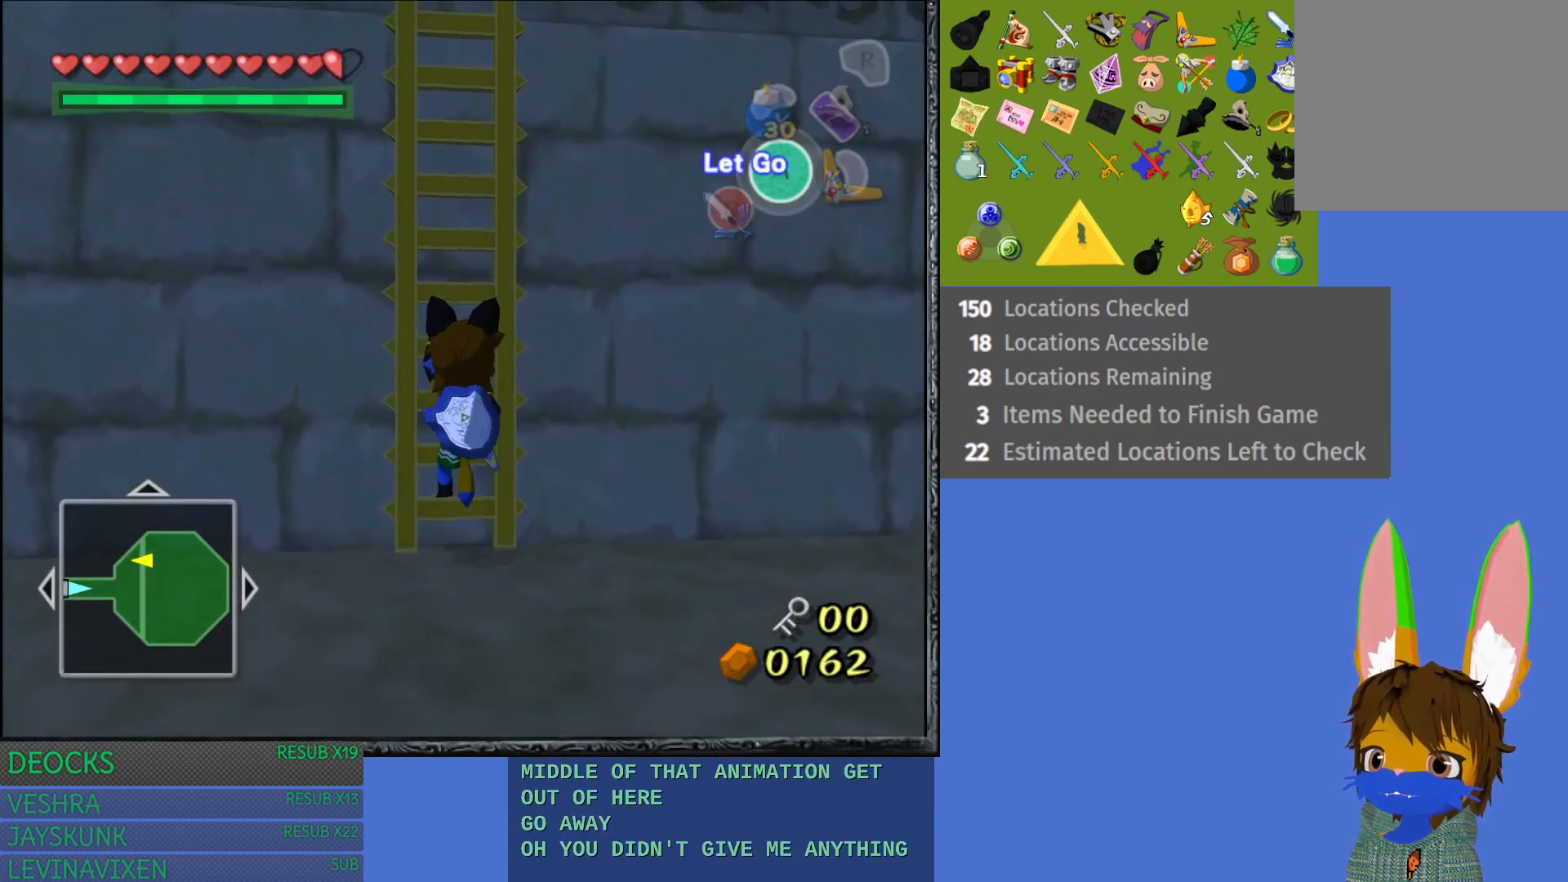
{"buttons": [], "left_stick": "up", "right_stick": "center", "events": []}
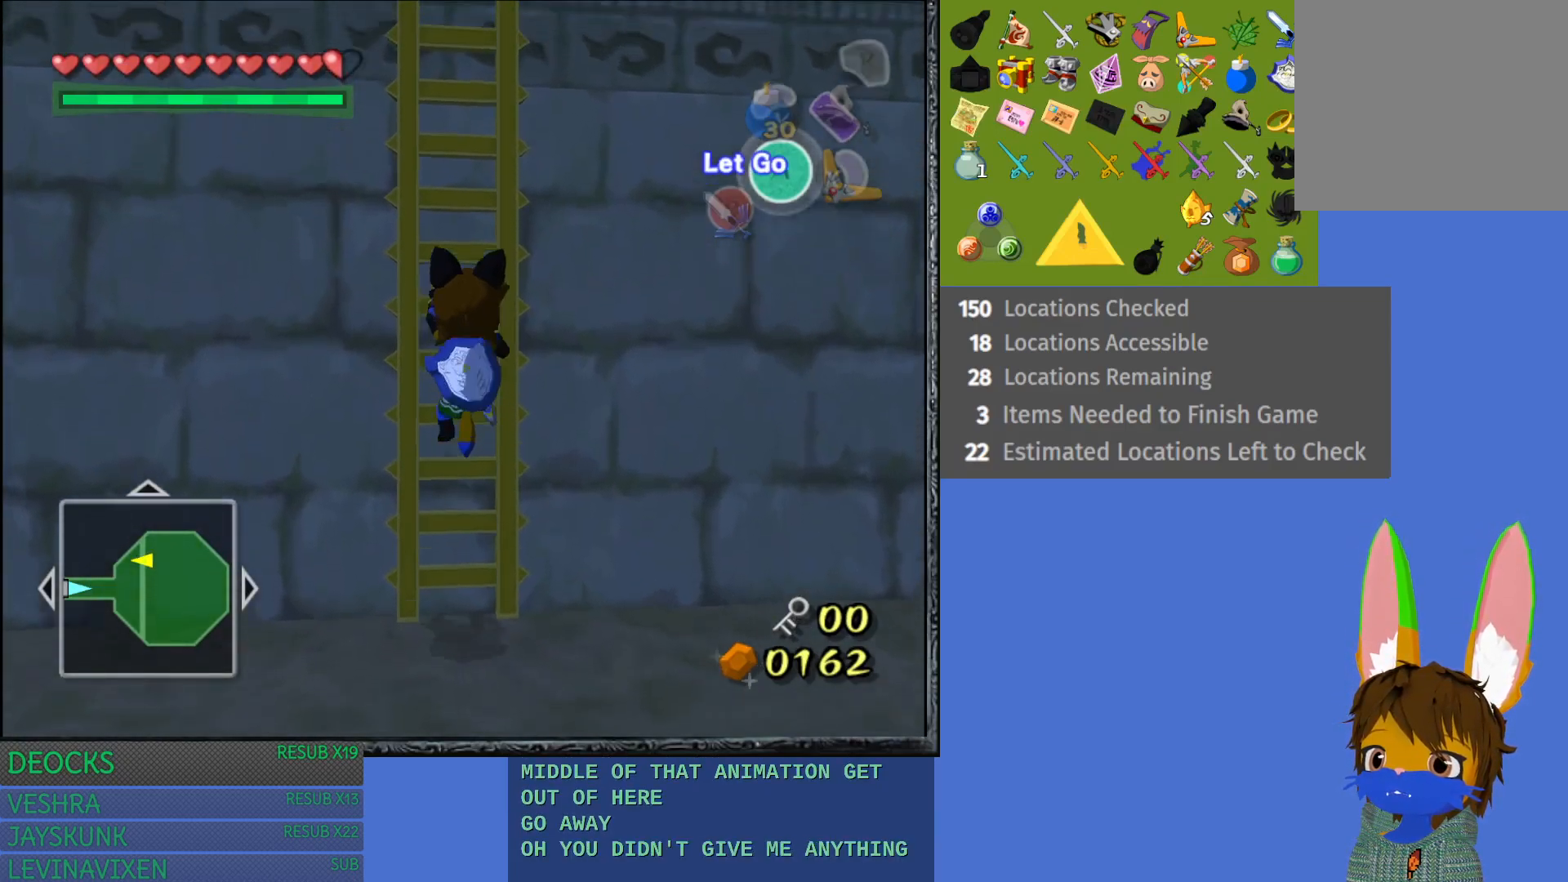
{"buttons": [], "left_stick": "up", "right_stick": "center", "events": []}
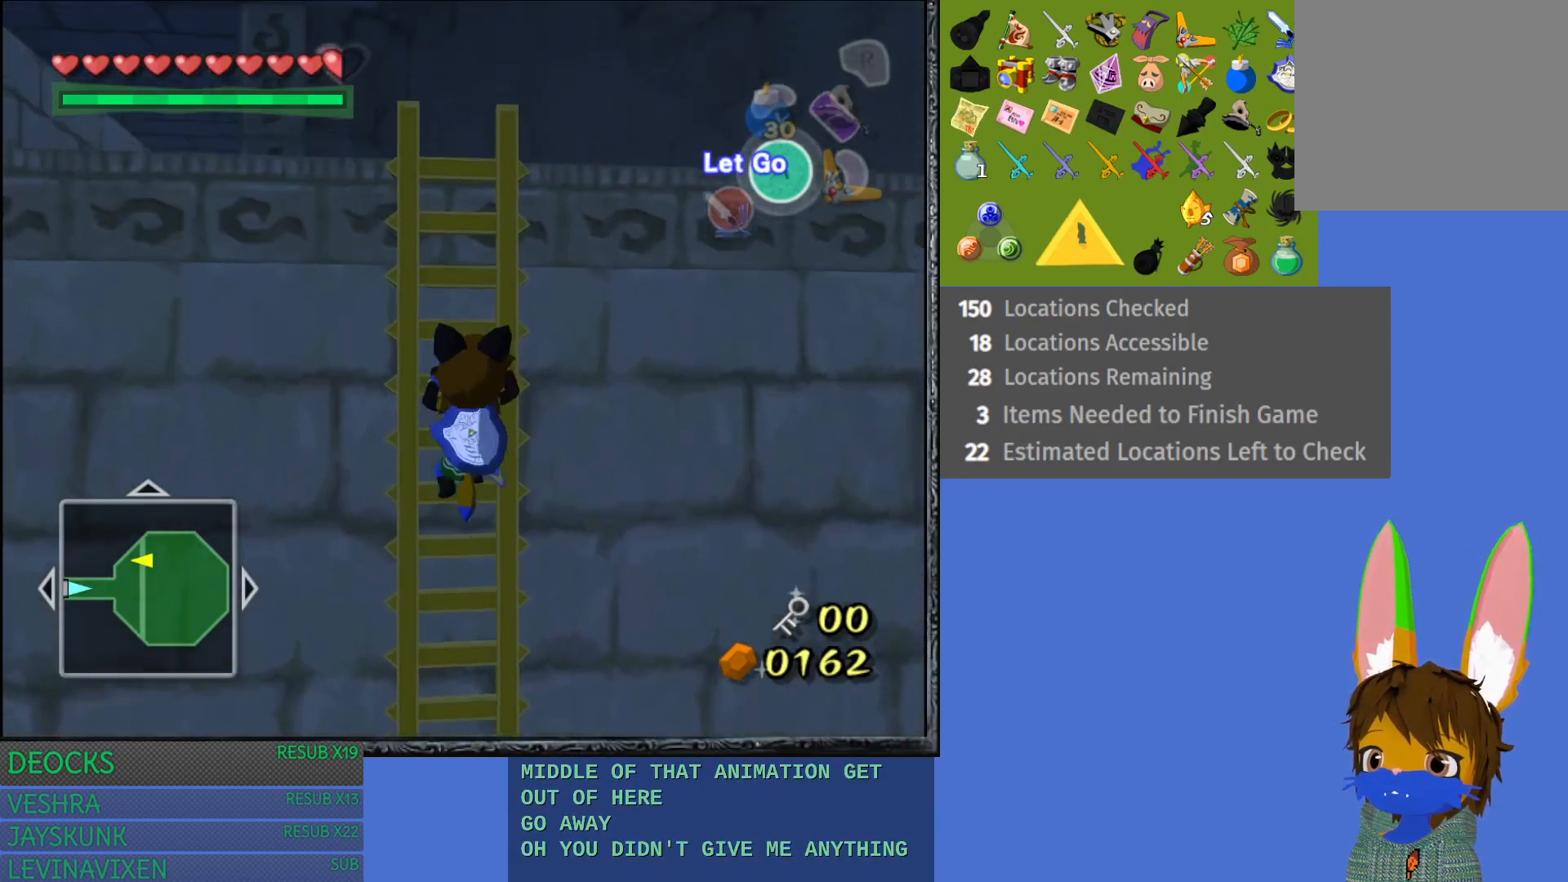
{"buttons": [], "left_stick": "up", "right_stick": "center", "events": []}
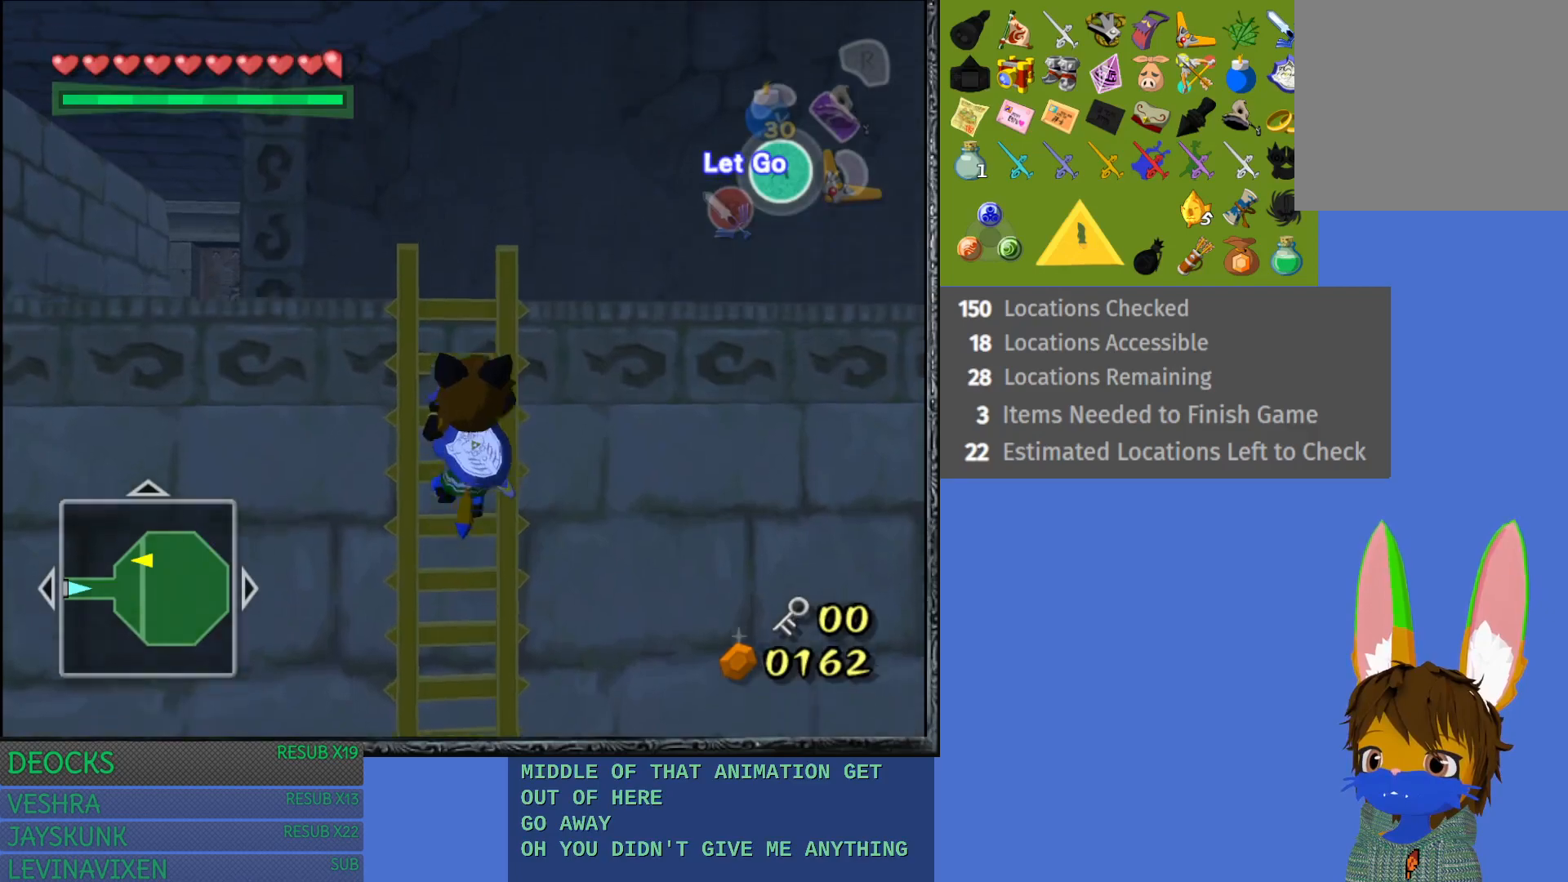
{"buttons": [], "left_stick": "up-left", "right_stick": "center", "events": [[167, "left_stick", "up-left"]]}
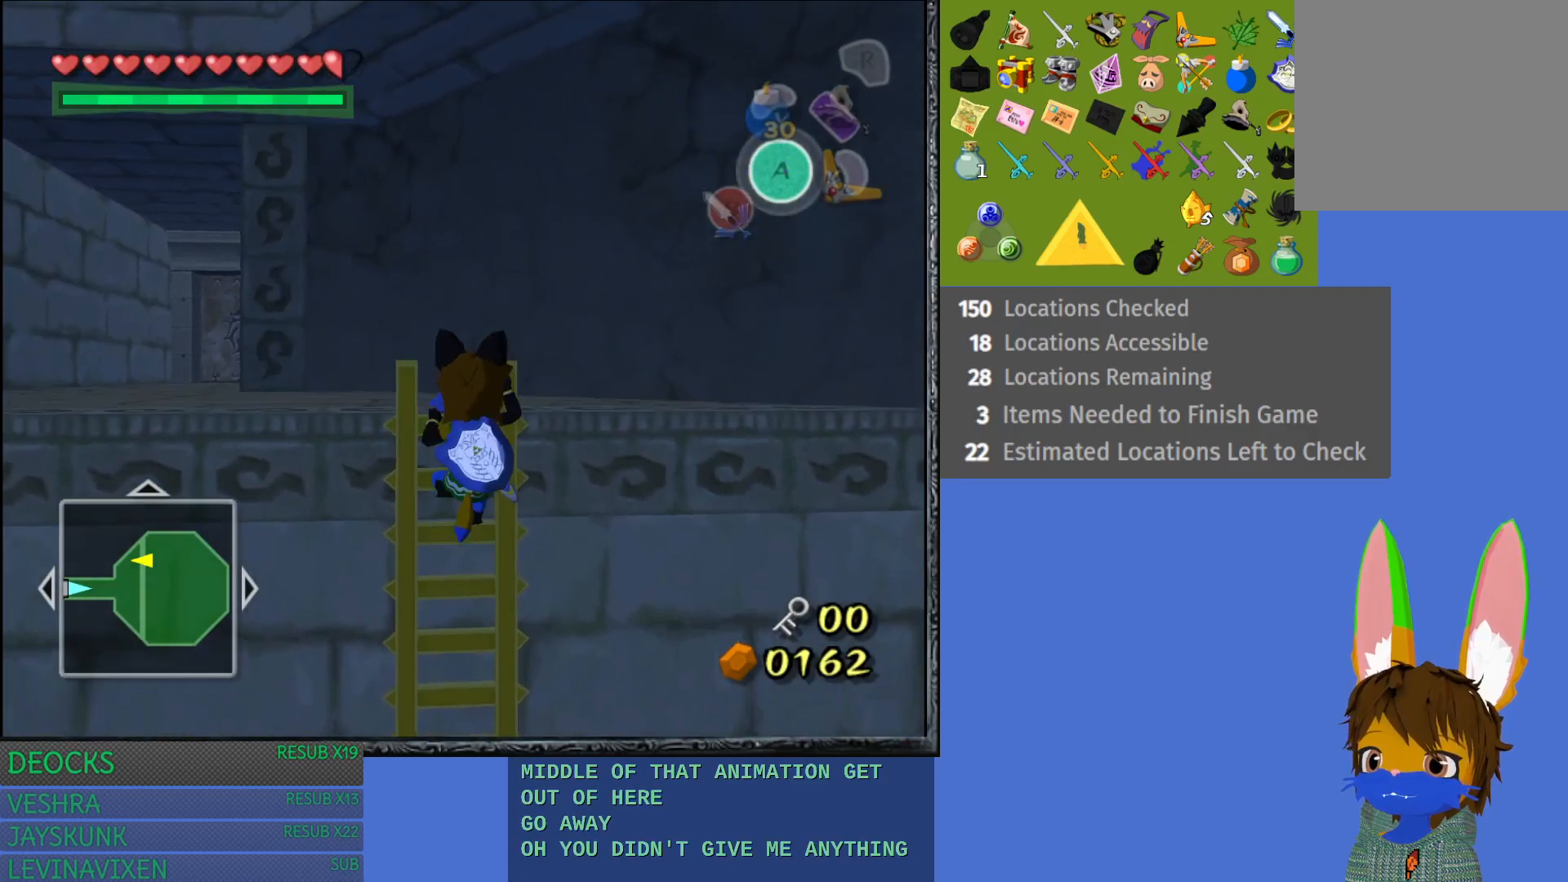
{"buttons": [], "left_stick": "up-left", "right_stick": "center", "events": []}
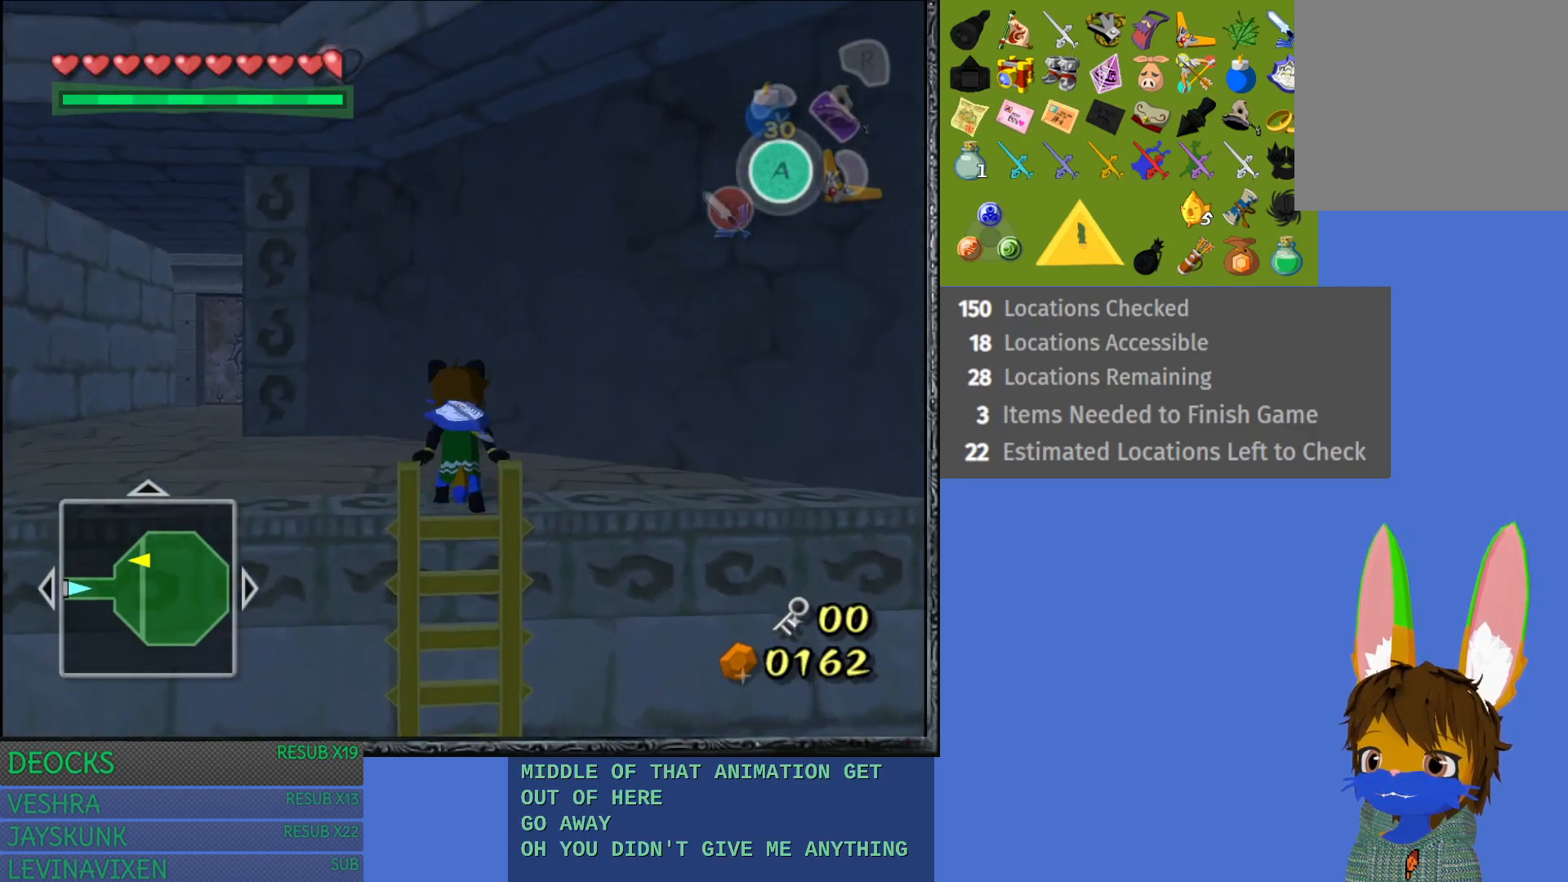
{"buttons": [], "left_stick": "up-left", "right_stick": "center", "events": [[217, "CROSS", "down"], [317, "CROSS", "up"], [383, "CROSS", "down"], [500, "CROSS", "up"]]}
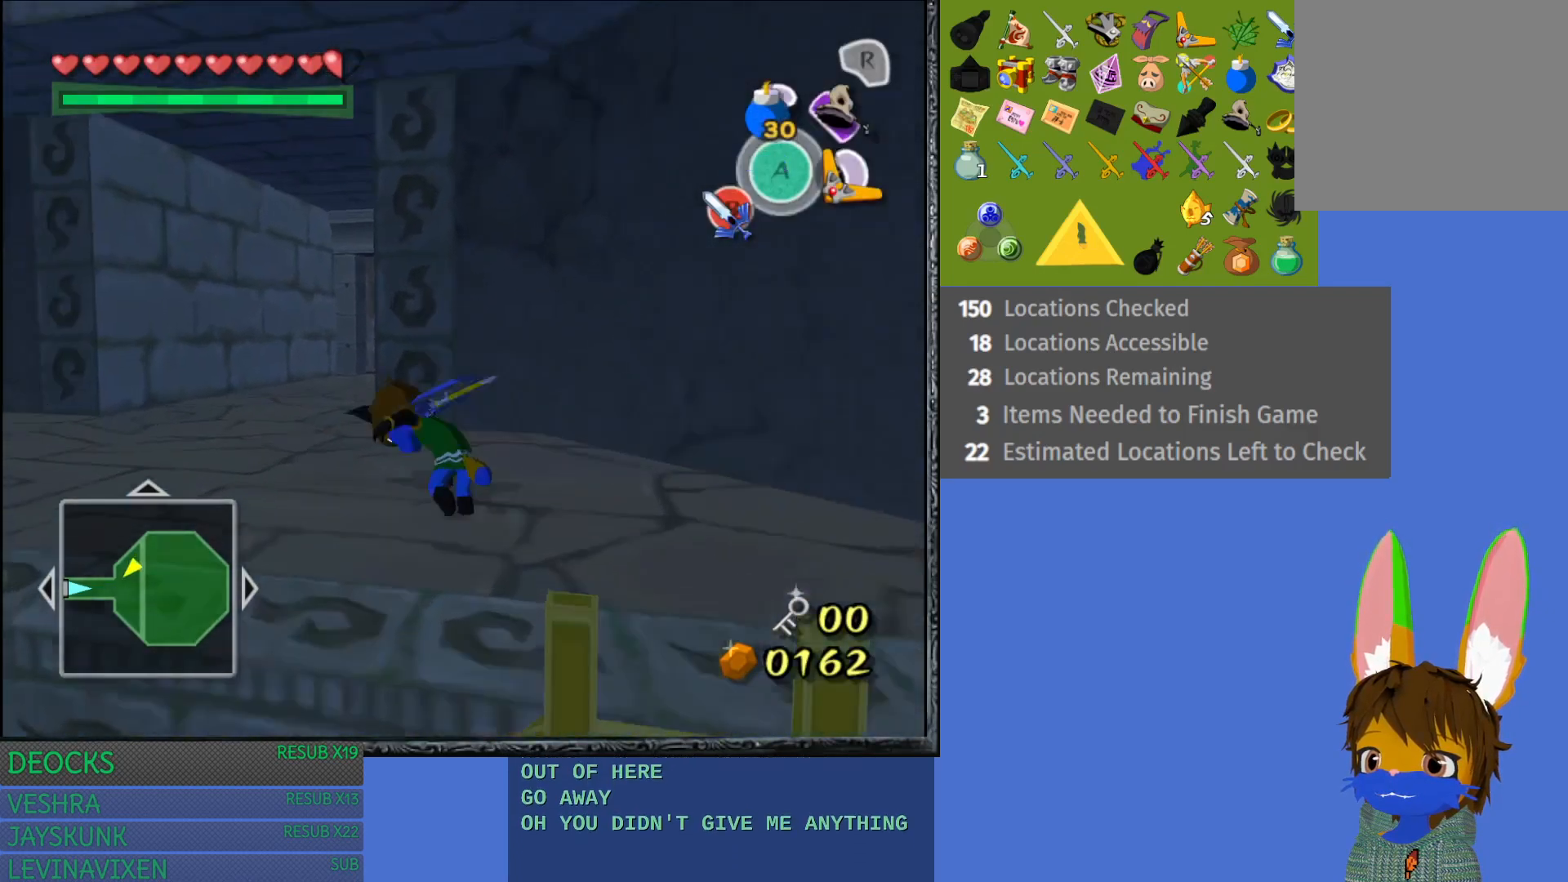
{"buttons": ["CROSS"], "left_stick": "up-right", "right_stick": "center", "events": [[67, "CROSS", "down"], [167, "left_stick", "up"], [200, "CROSS", "up"], [267, "CROSS", "down"], [367, "CROSS", "up"], [450, "CROSS", "down"], [483, "left_stick", "up-right"]]}
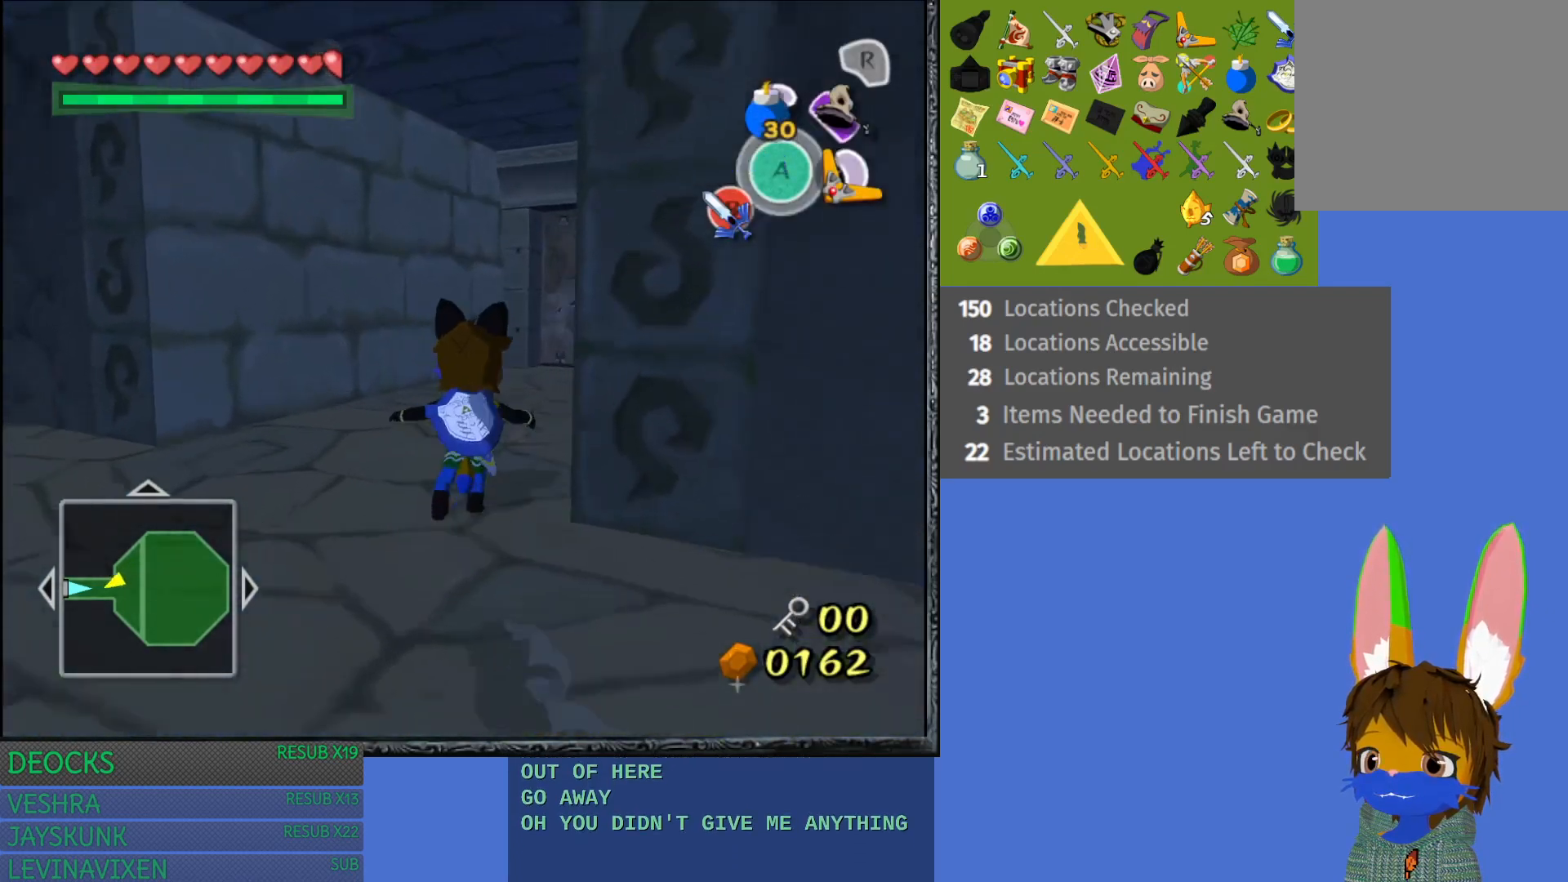
{"buttons": ["CROSS"], "left_stick": "up-right", "right_stick": "center", "events": [[83, "CROSS", "up"], [133, "CROSS", "down"], [267, "CROSS", "up"], [333, "CROSS", "down"], [450, "CROSS", "up"], [500, "CROSS", "down"]]}
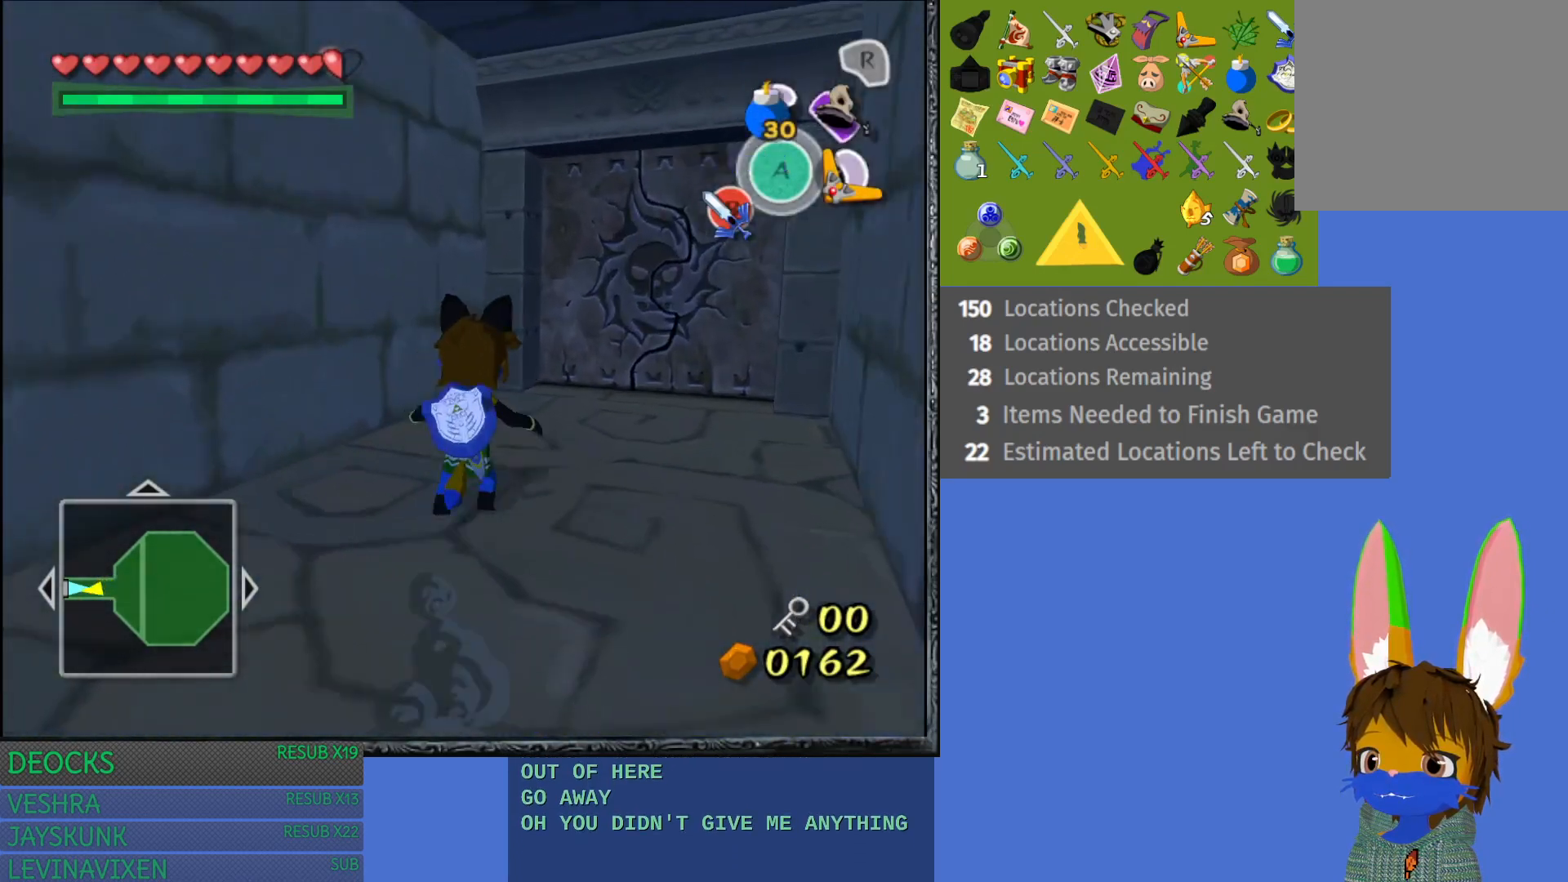
{"buttons": [], "left_stick": "up-right", "right_stick": "center", "events": [[133, "CROSS", "up"]]}
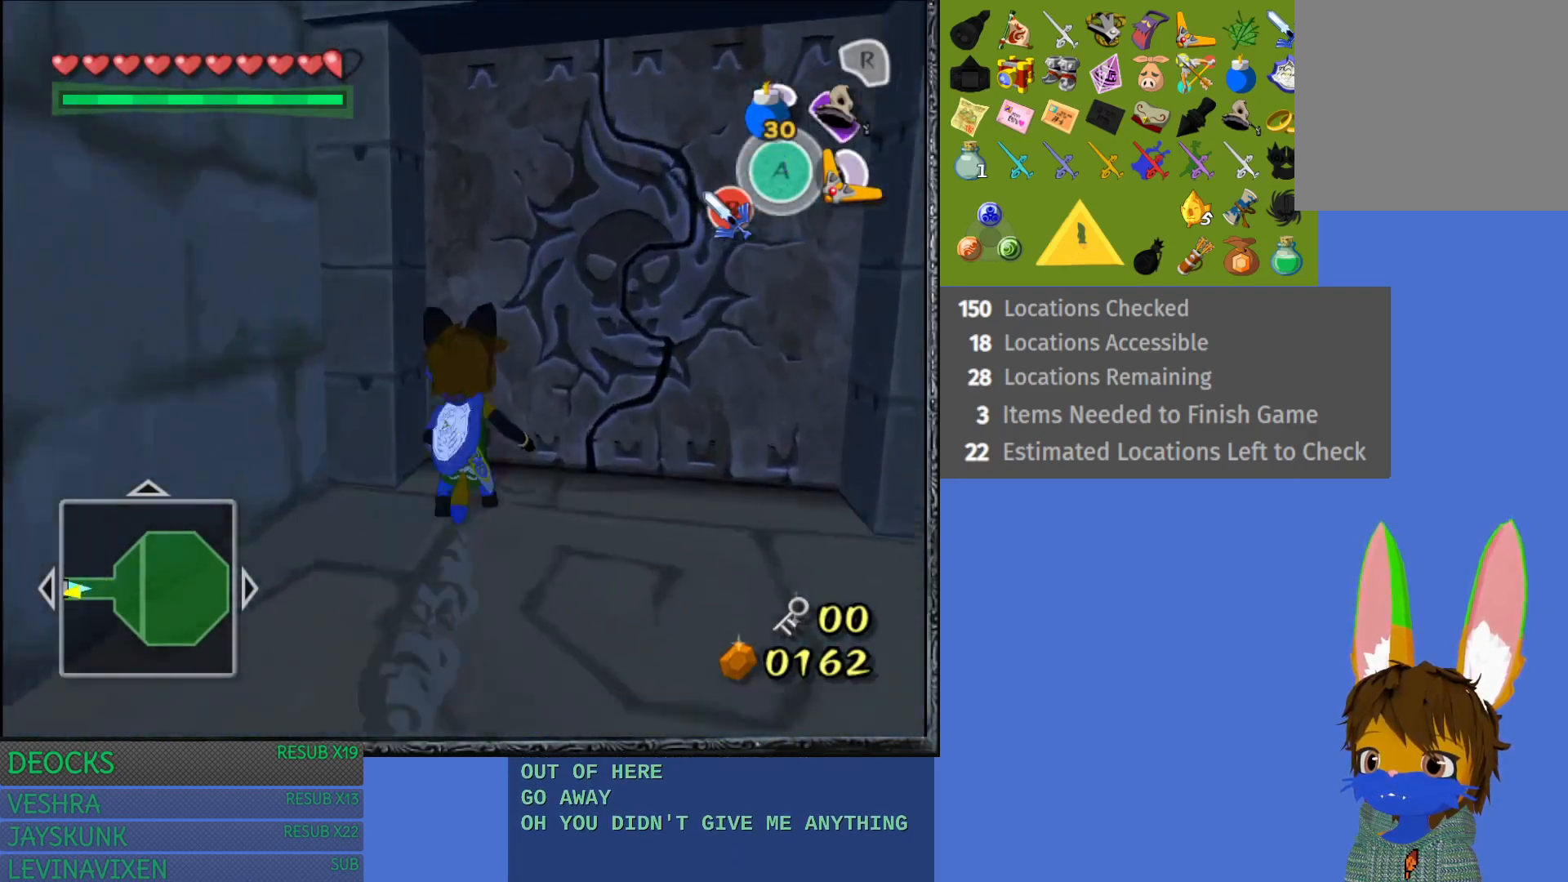
{"buttons": ["CROSS"], "left_stick": "up-right", "right_stick": "center", "events": [[67, "CROSS", "down"]]}
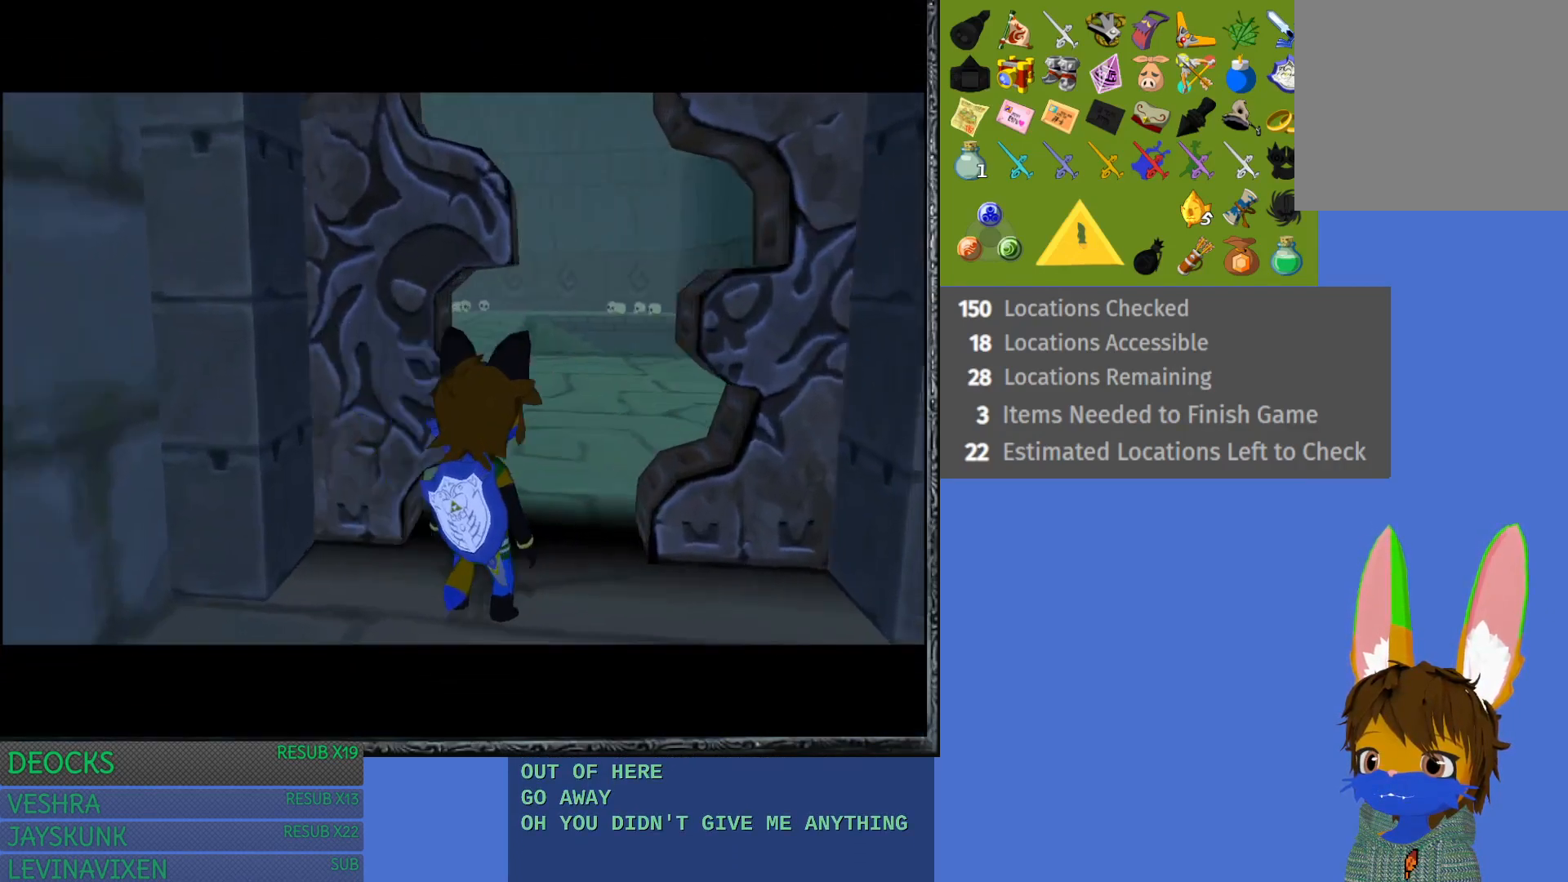
{"buttons": [], "left_stick": "center", "right_stick": "center", "events": [[50, "CROSS", "up"], [117, "left_stick", "up"], [283, "left_stick", "center"]]}
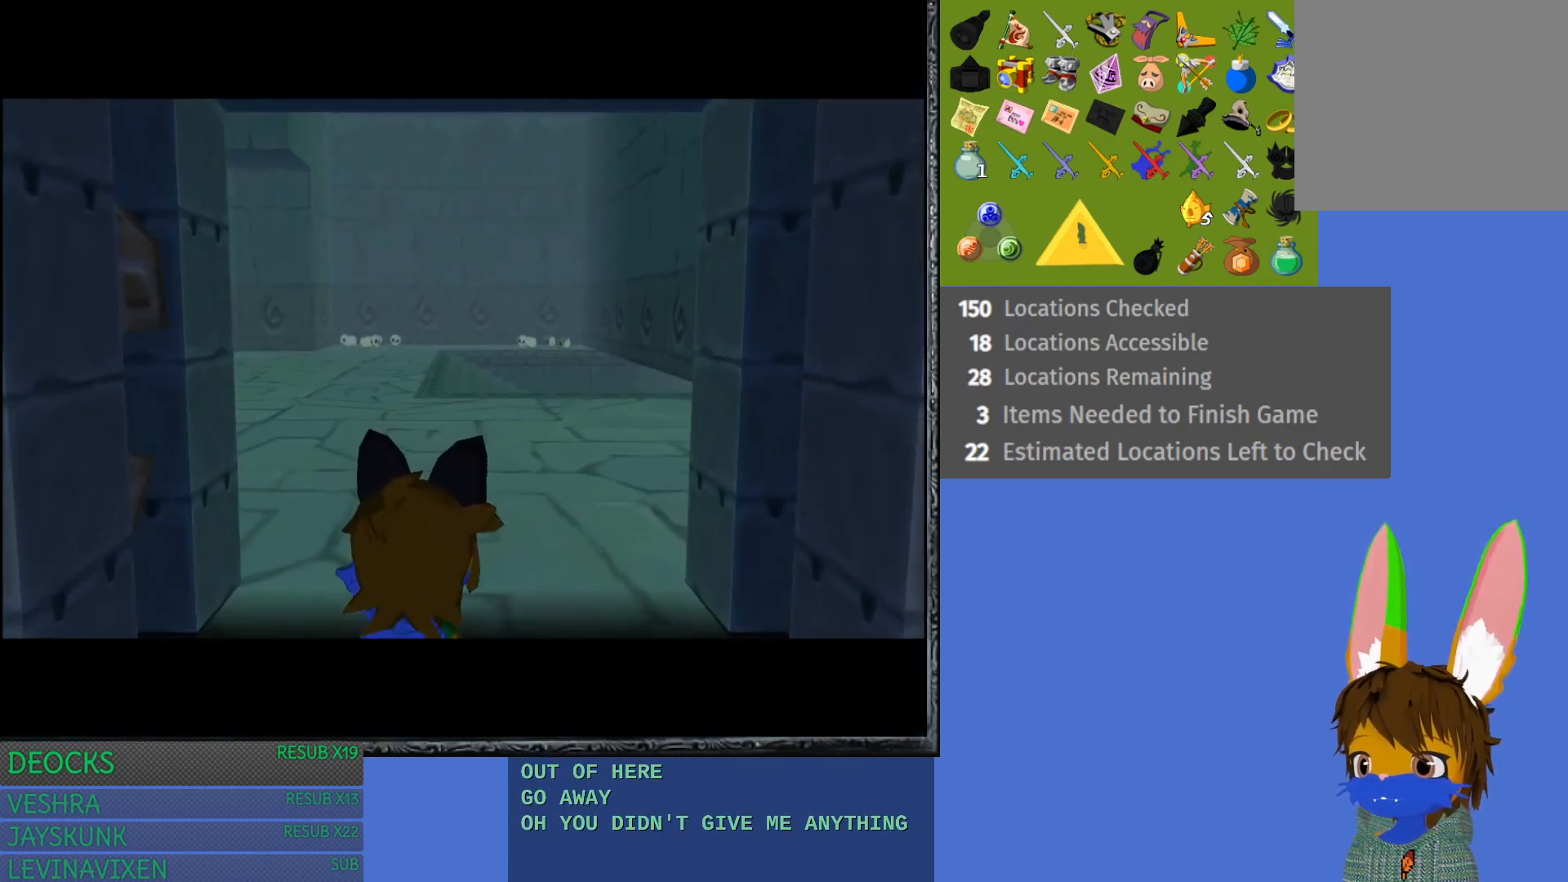
{"buttons": [], "left_stick": "center", "right_stick": "center", "events": []}
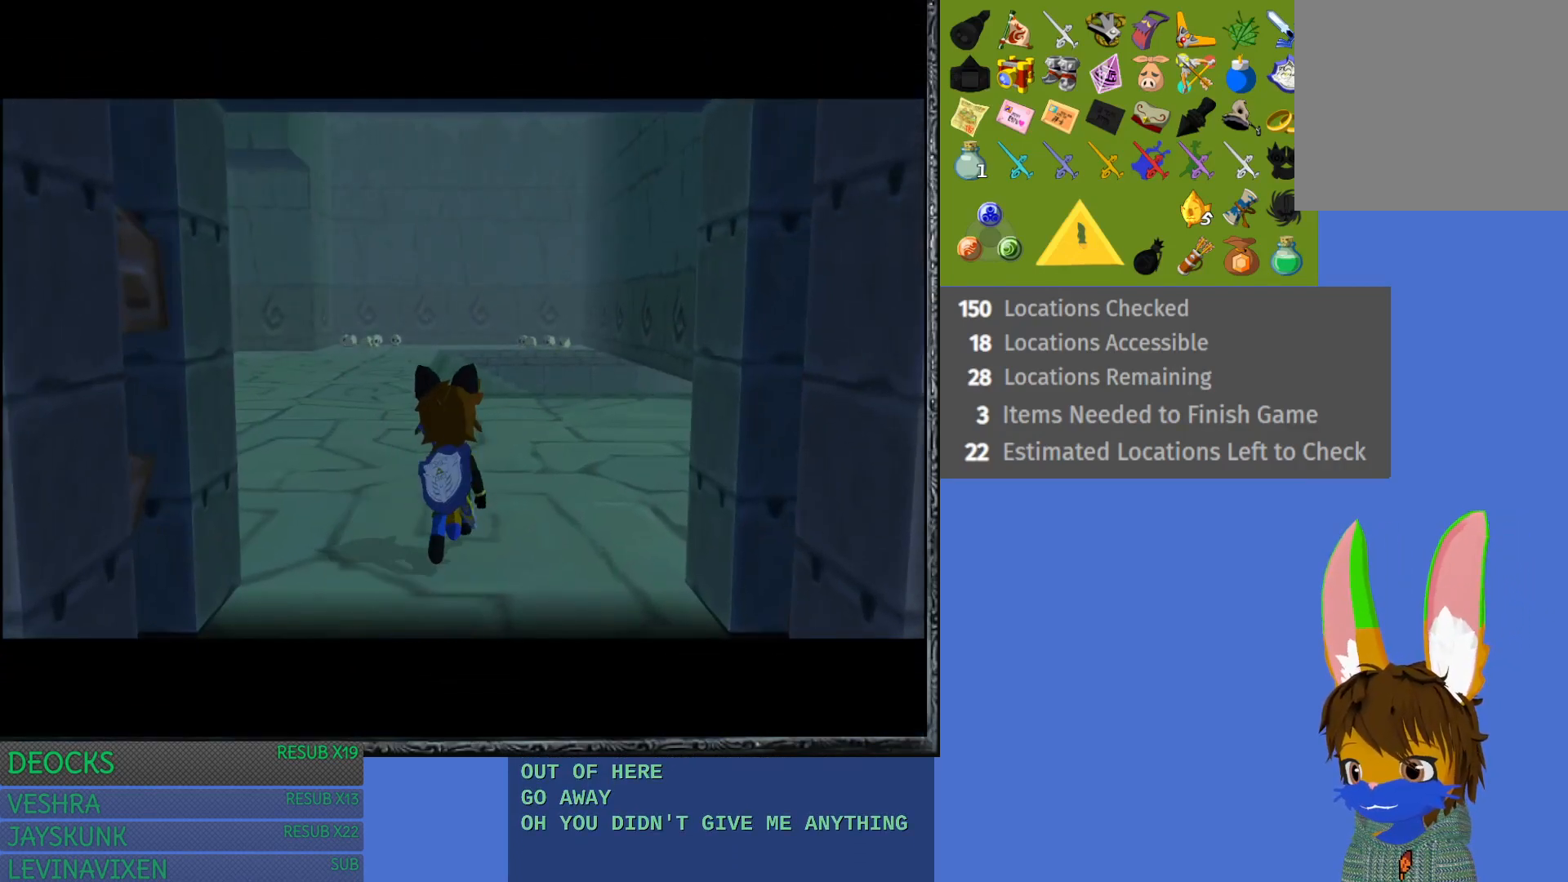
{"buttons": [], "left_stick": "center", "right_stick": "center", "events": []}